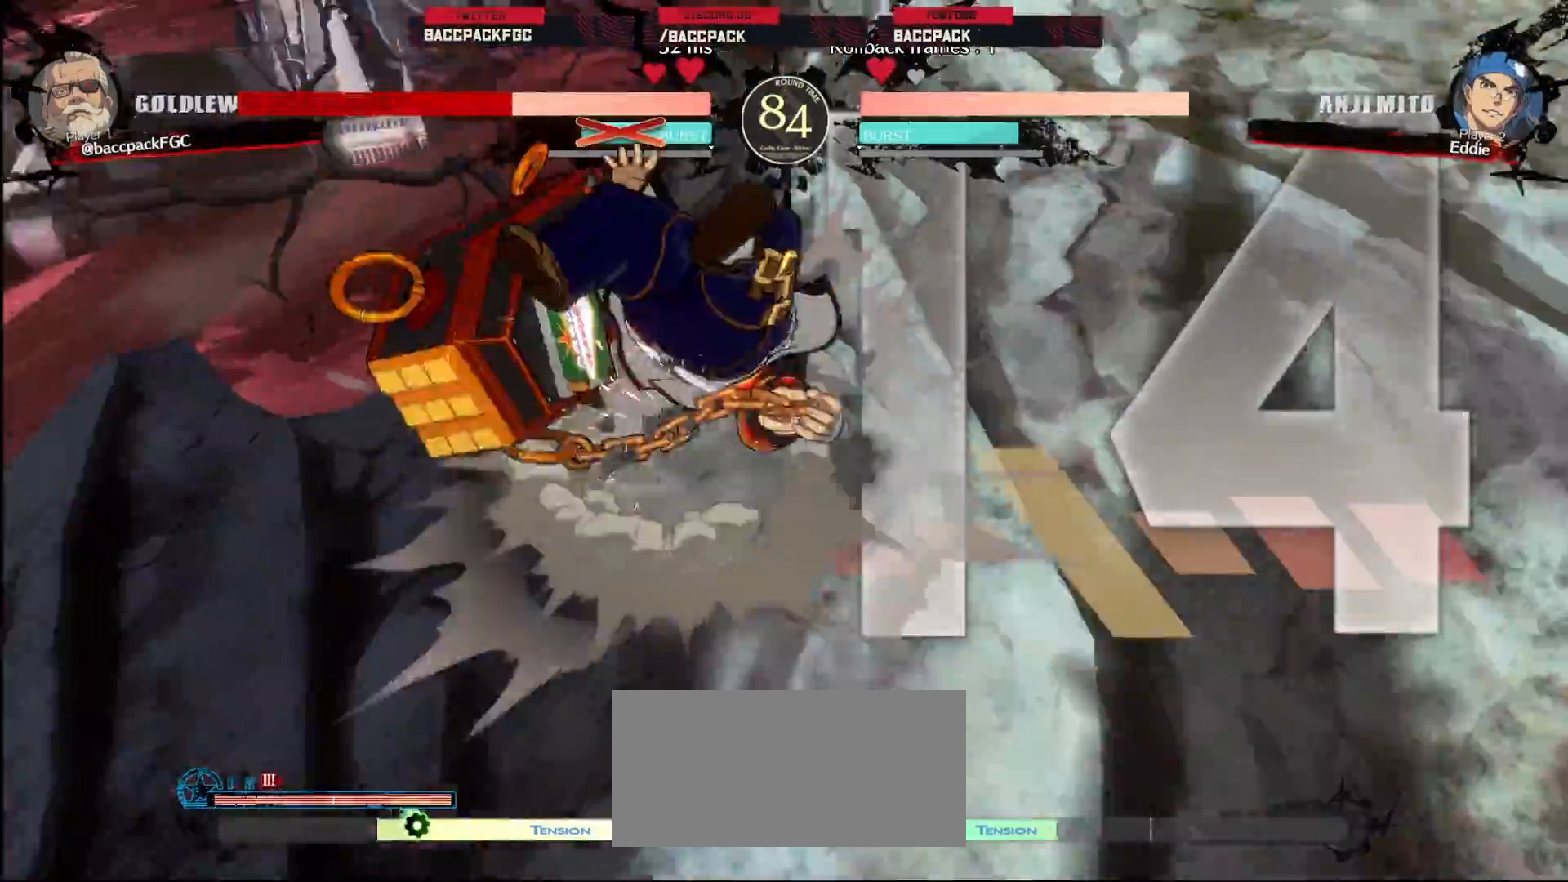
Gameplay with a controller (arcade stick); each line is a JSON object with the inputs held at the frame after it. "events" lists button and stick changes between this image and that frame as [ms after this image, input, new state], when the widget could be followed in between. Not read: DPAD_UP L3 R3.
{"buttons": ["DPAD_RIGHT"], "events": [[300, "SQUARE", "up"], [333, "DPAD_LEFT", "up"], [367, "DPAD_RIGHT", "down"]]}
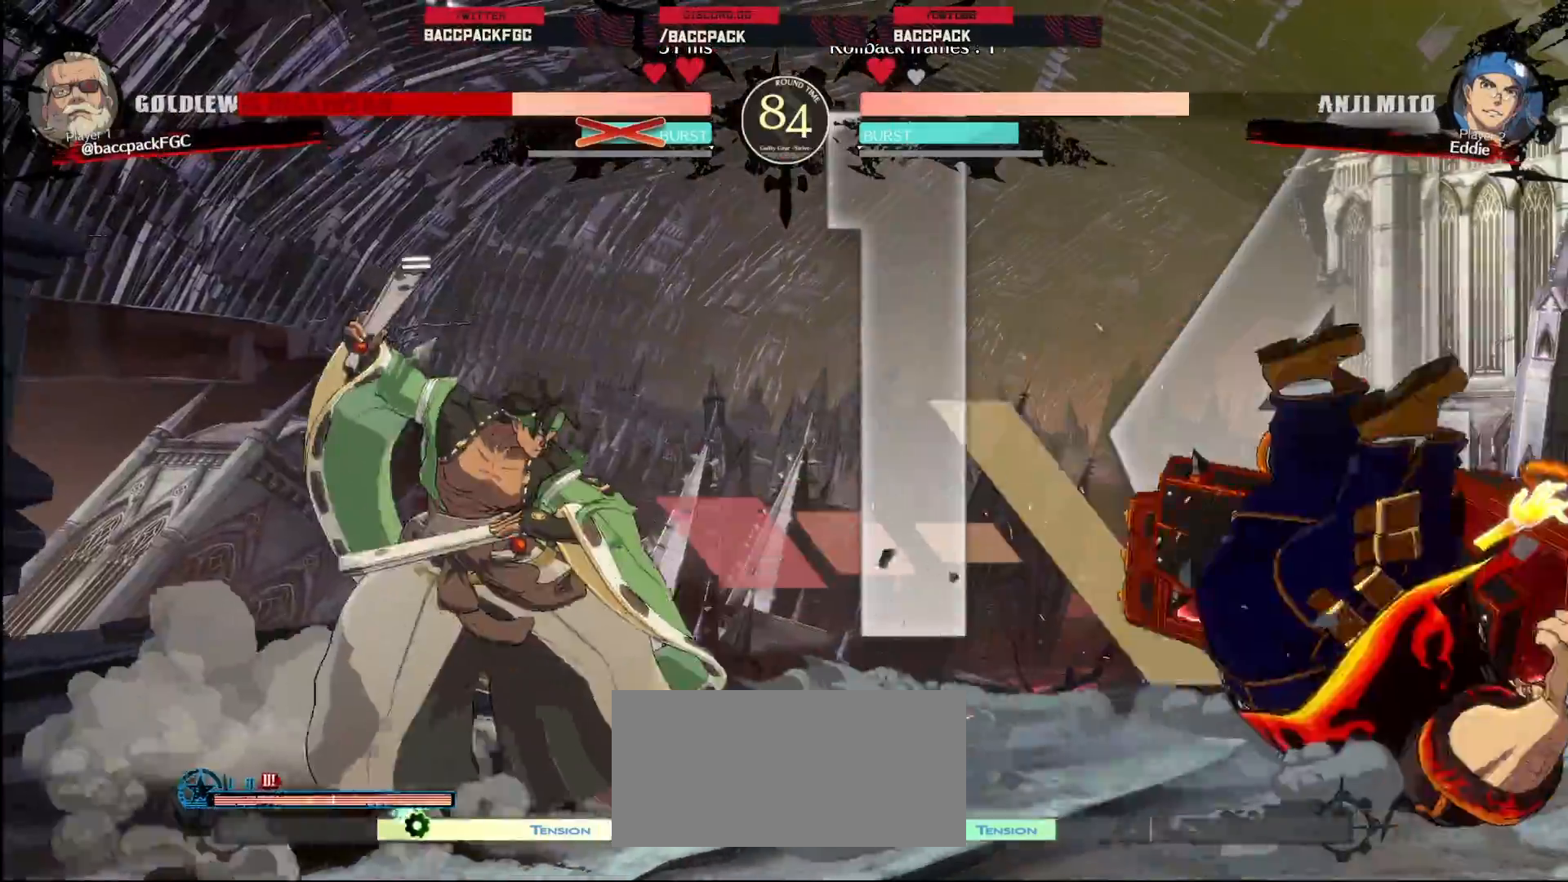
{"buttons": ["L1", "DPAD_RIGHT"], "events": [[483, "L1", "down"]]}
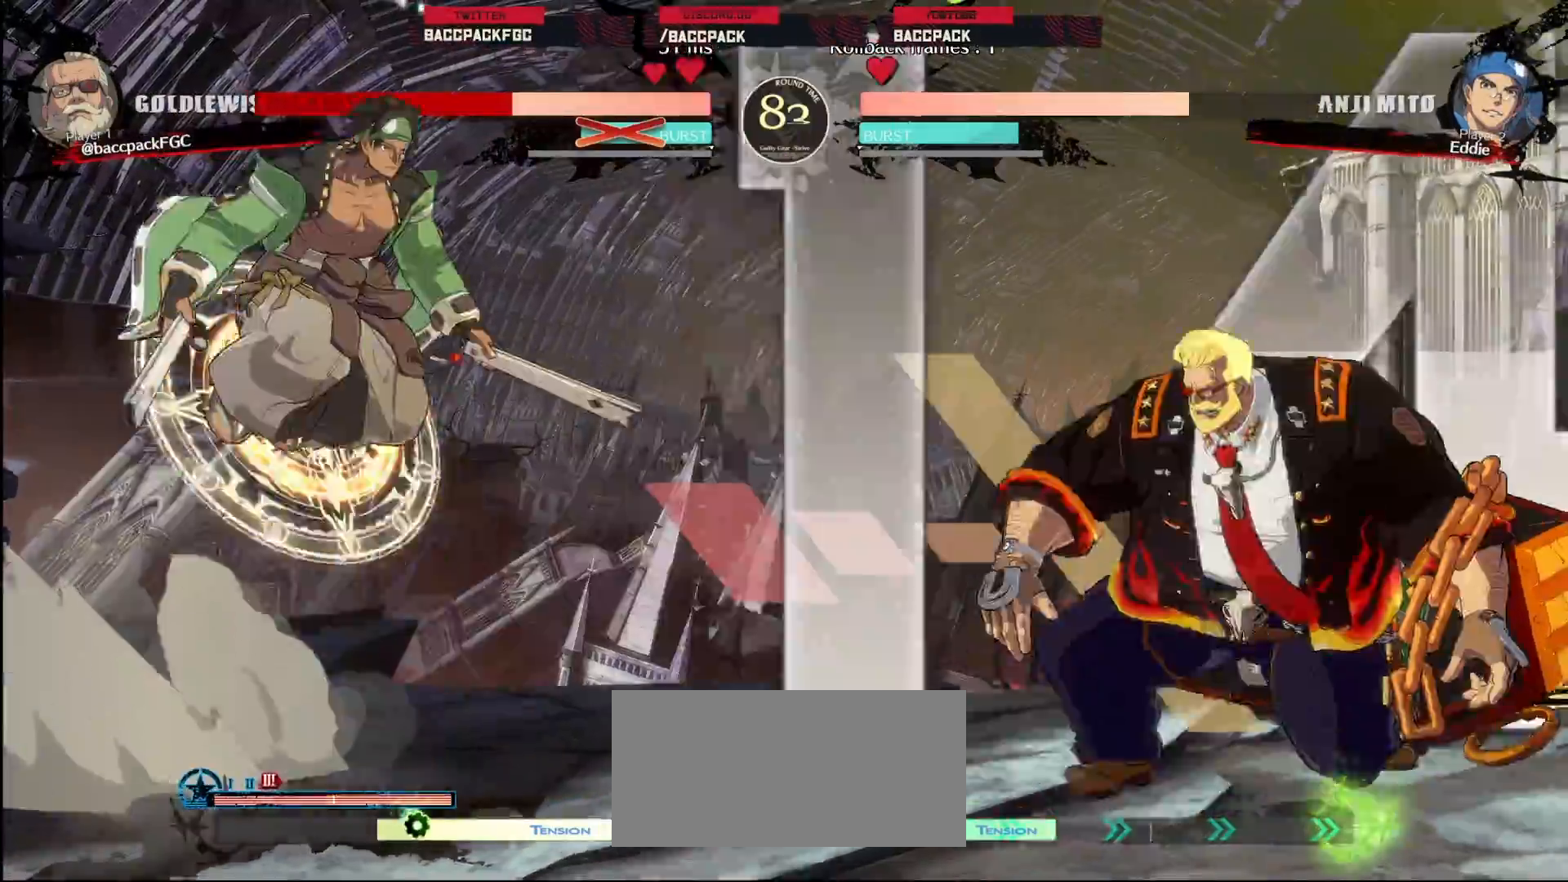
{"buttons": ["DPAD_RIGHT"], "events": [[50, "L1", "up"], [133, "L1", "down"], [200, "L1", "up"], [283, "L1", "down"], [333, "L1", "up"], [417, "L1", "down"], [467, "L1", "up"]]}
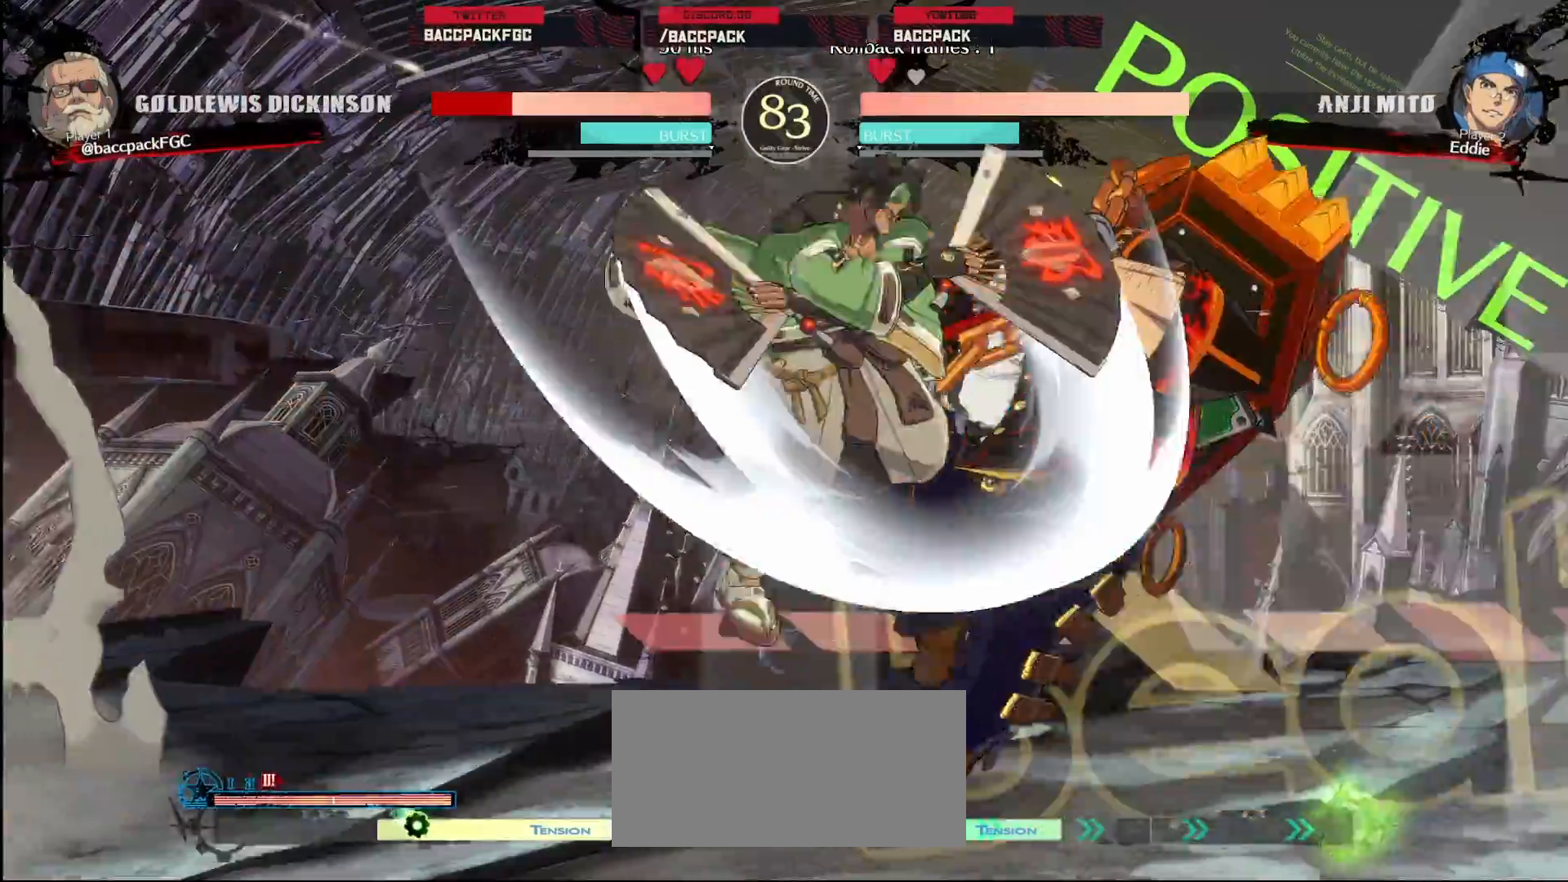
{"buttons": ["DPAD_LEFT"], "events": [[33, "L1", "down"], [133, "L1", "up"], [283, "DPAD_RIGHT", "up"], [283, "TRIANGLE", "down"], [350, "TRIANGLE", "up"], [450, "DPAD_LEFT", "down"]]}
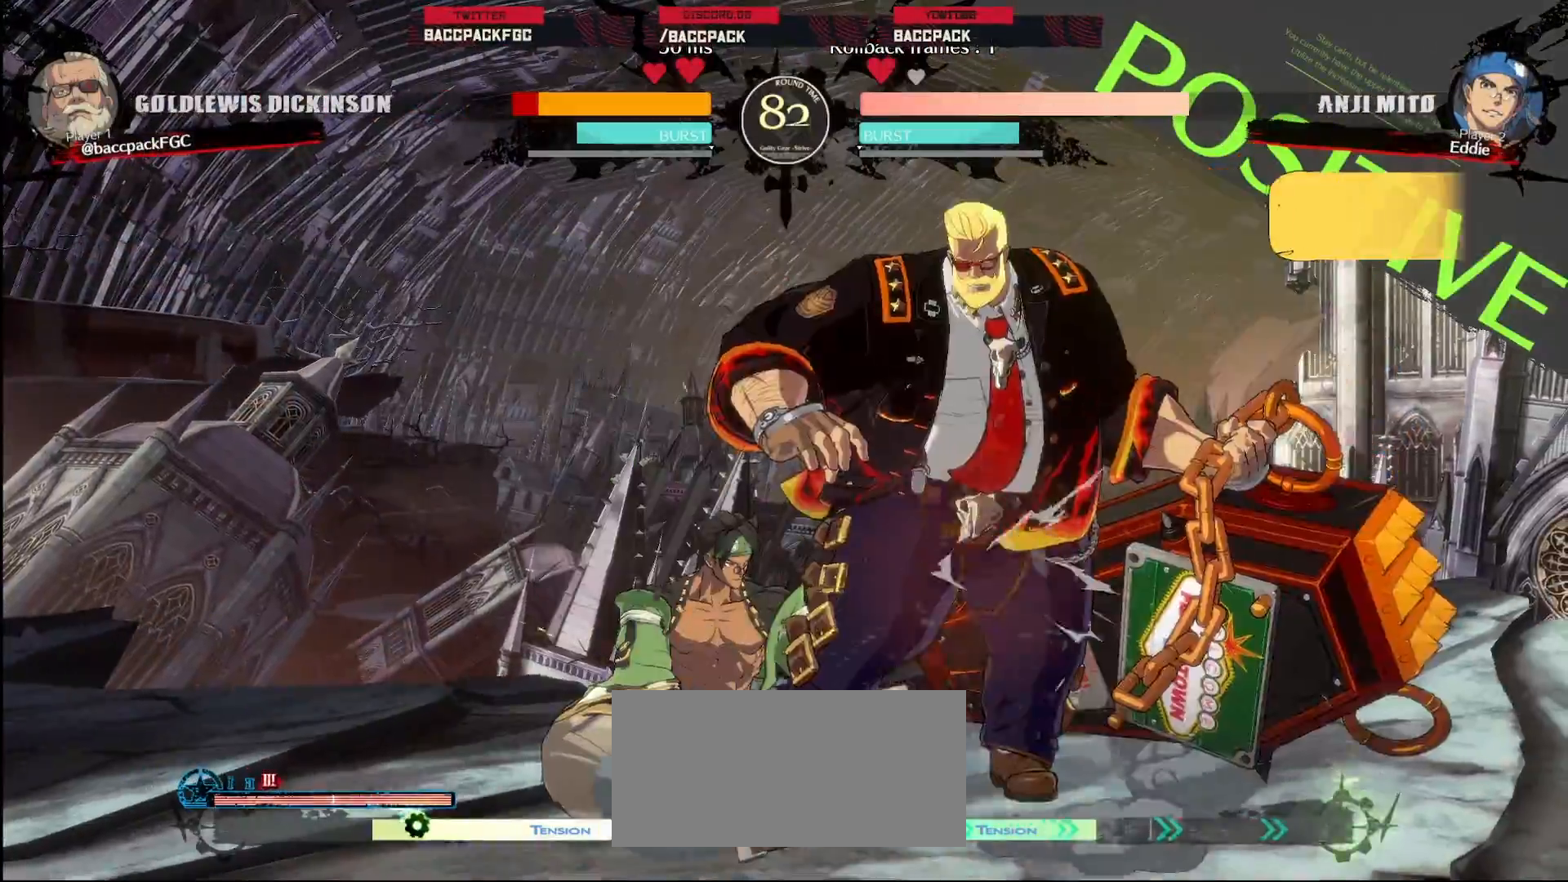
{"buttons": ["DPAD_DOWN", "DPAD_RIGHT"], "events": [[17, "DPAD_LEFT", "up"], [50, "DPAD_RIGHT", "down"], [83, "CIRCLE", "down"], [183, "CIRCLE", "up"], [183, "DPAD_RIGHT", "up"], [283, "DPAD_RIGHT", "down"], [433, "DPAD_DOWN", "down"]]}
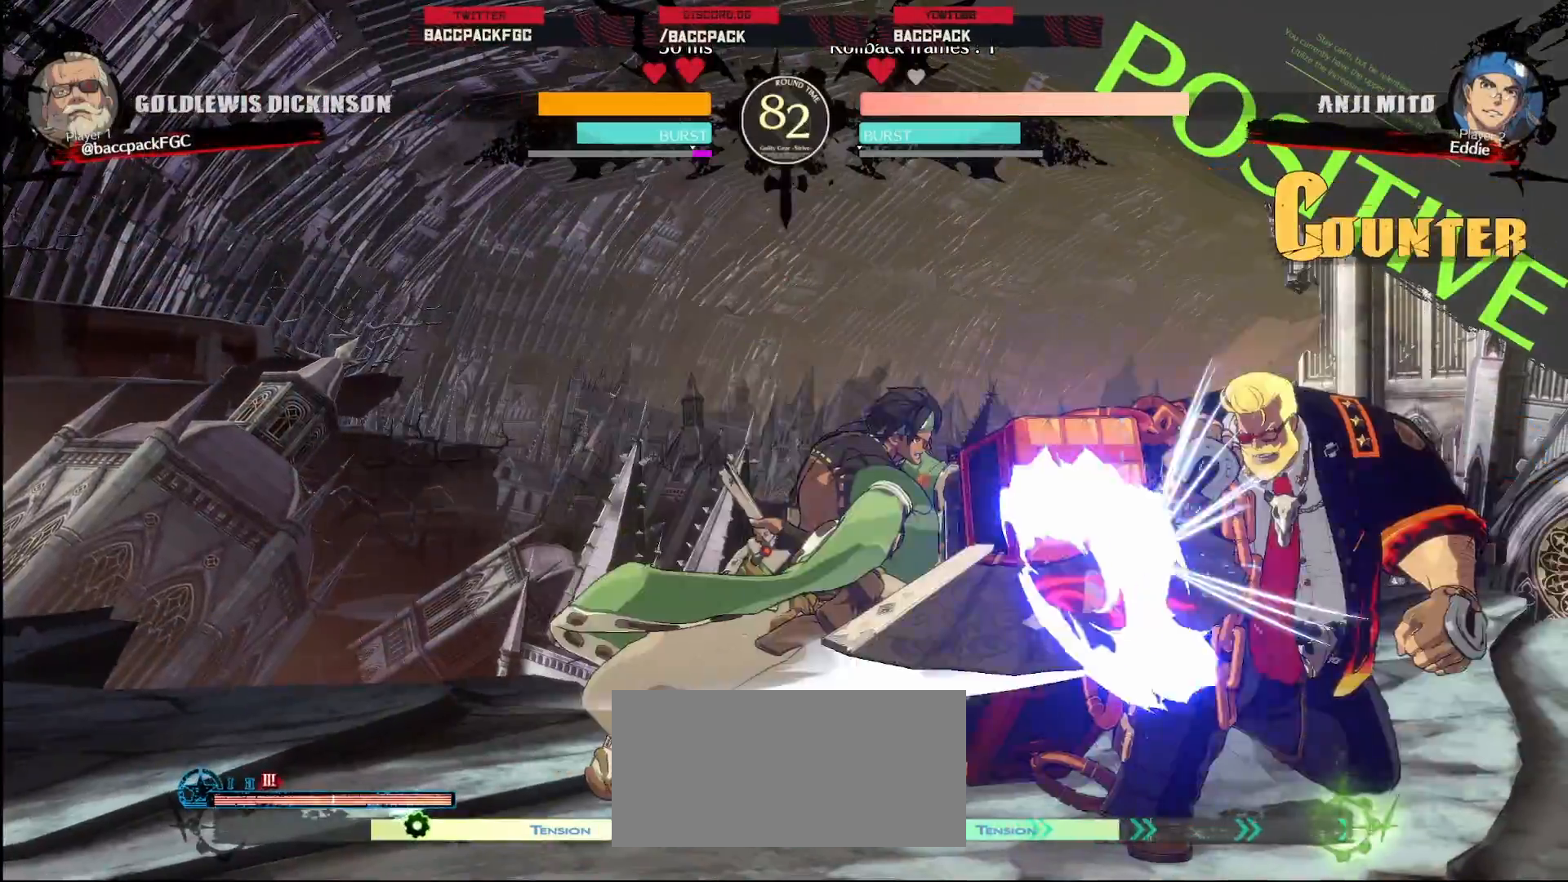
{"buttons": ["DPAD_DOWN", "DPAD_RIGHT"], "events": []}
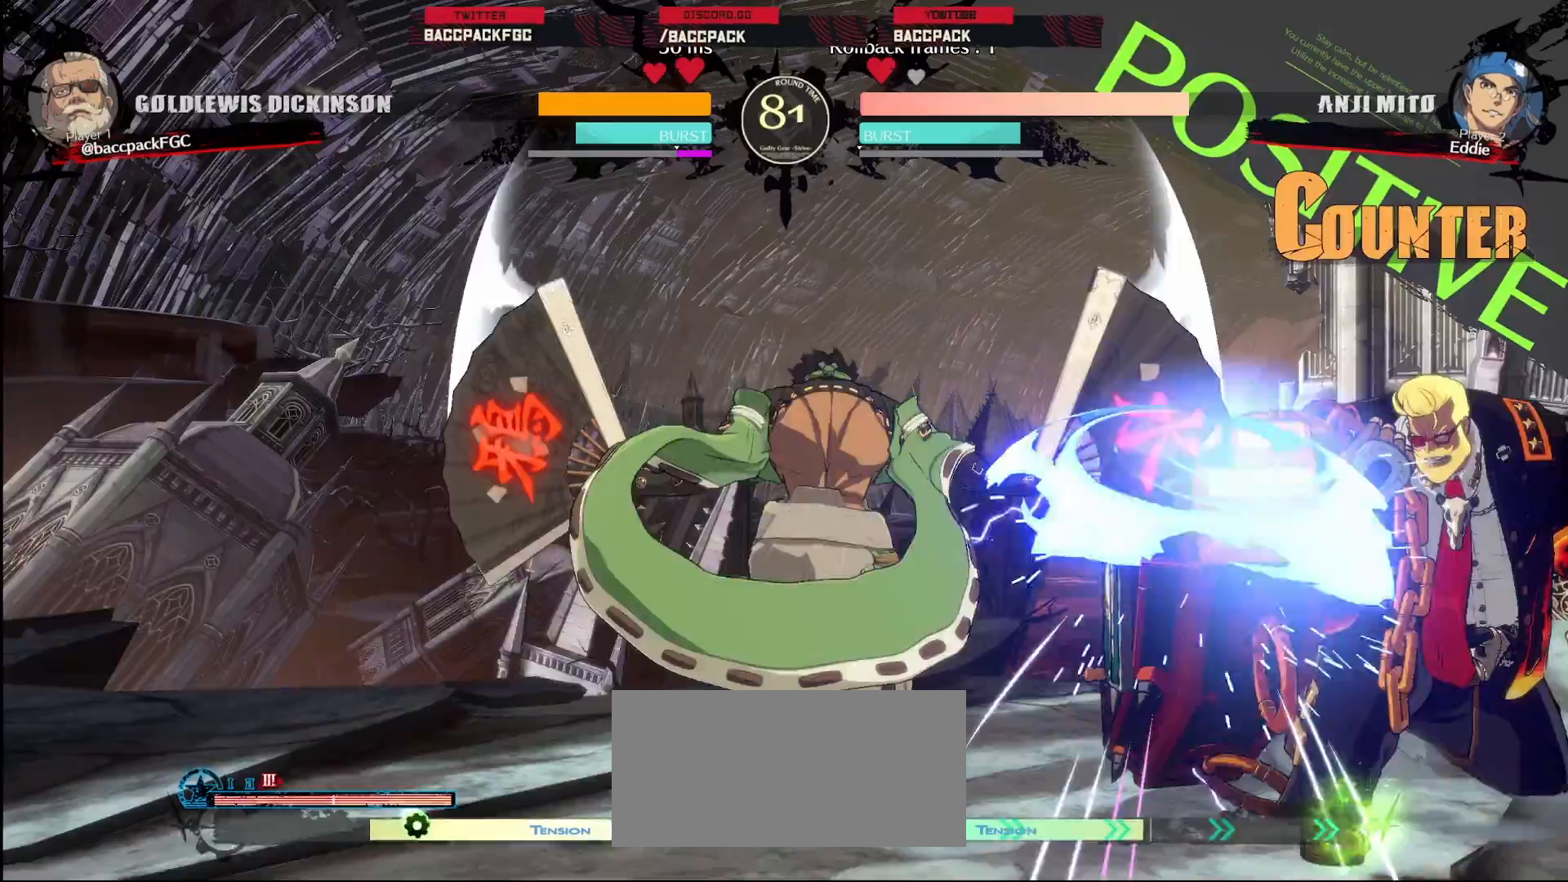
{"buttons": ["DPAD_DOWN", "DPAD_RIGHT"], "events": []}
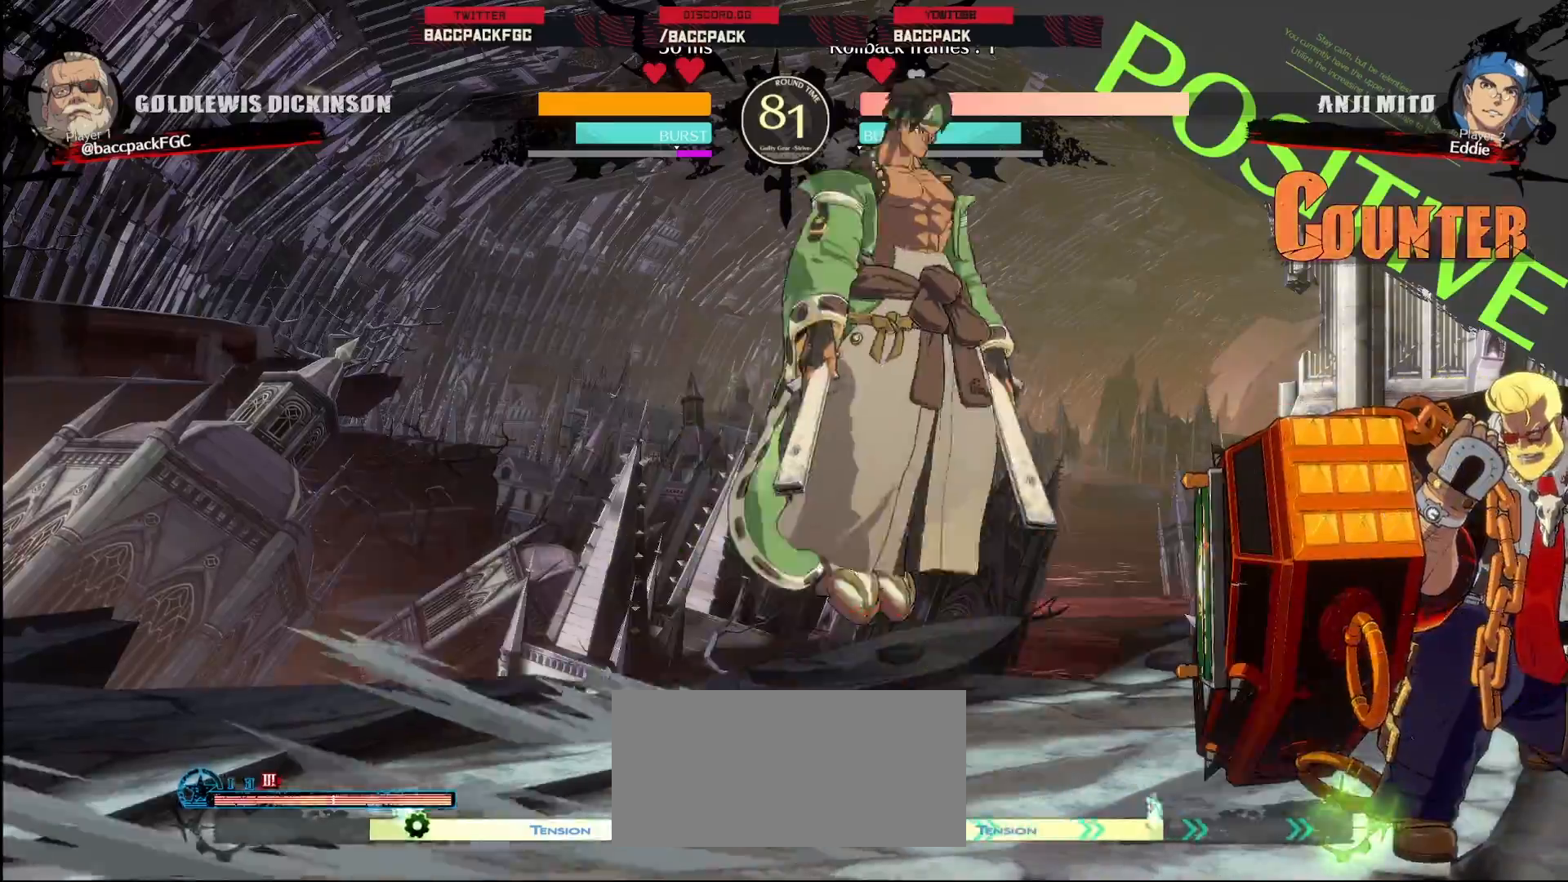
{"buttons": [], "events": [[200, "DPAD_DOWN", "up"], [217, "DPAD_RIGHT", "up"], [283, "DPAD_RIGHT", "down"], [333, "DPAD_RIGHT", "up"]]}
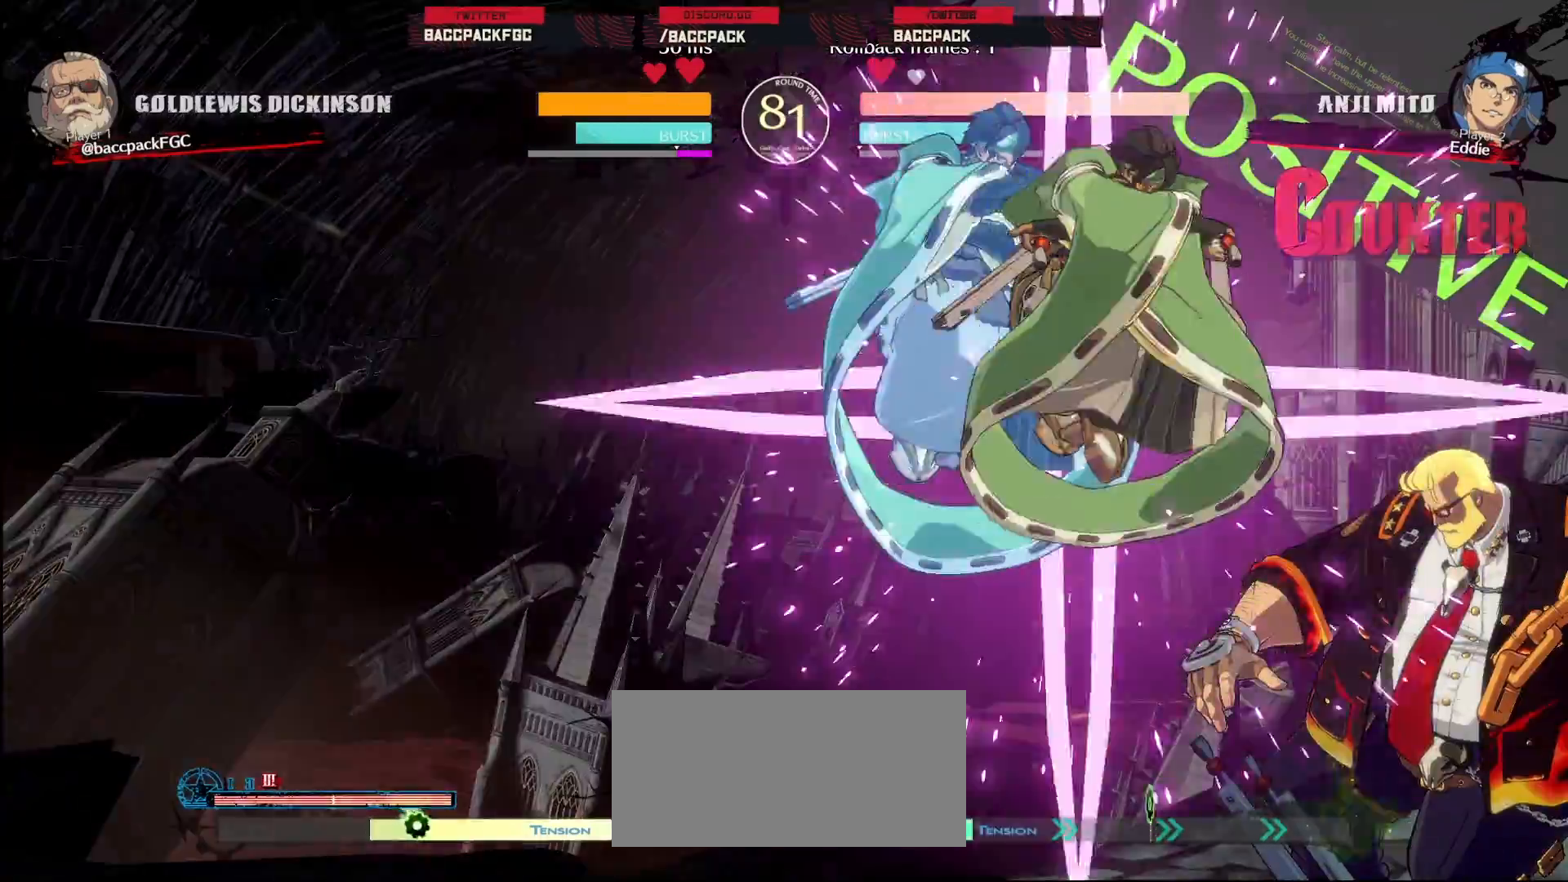
{"buttons": ["DPAD_RIGHT"], "events": [[83, "DPAD_RIGHT", "down"]]}
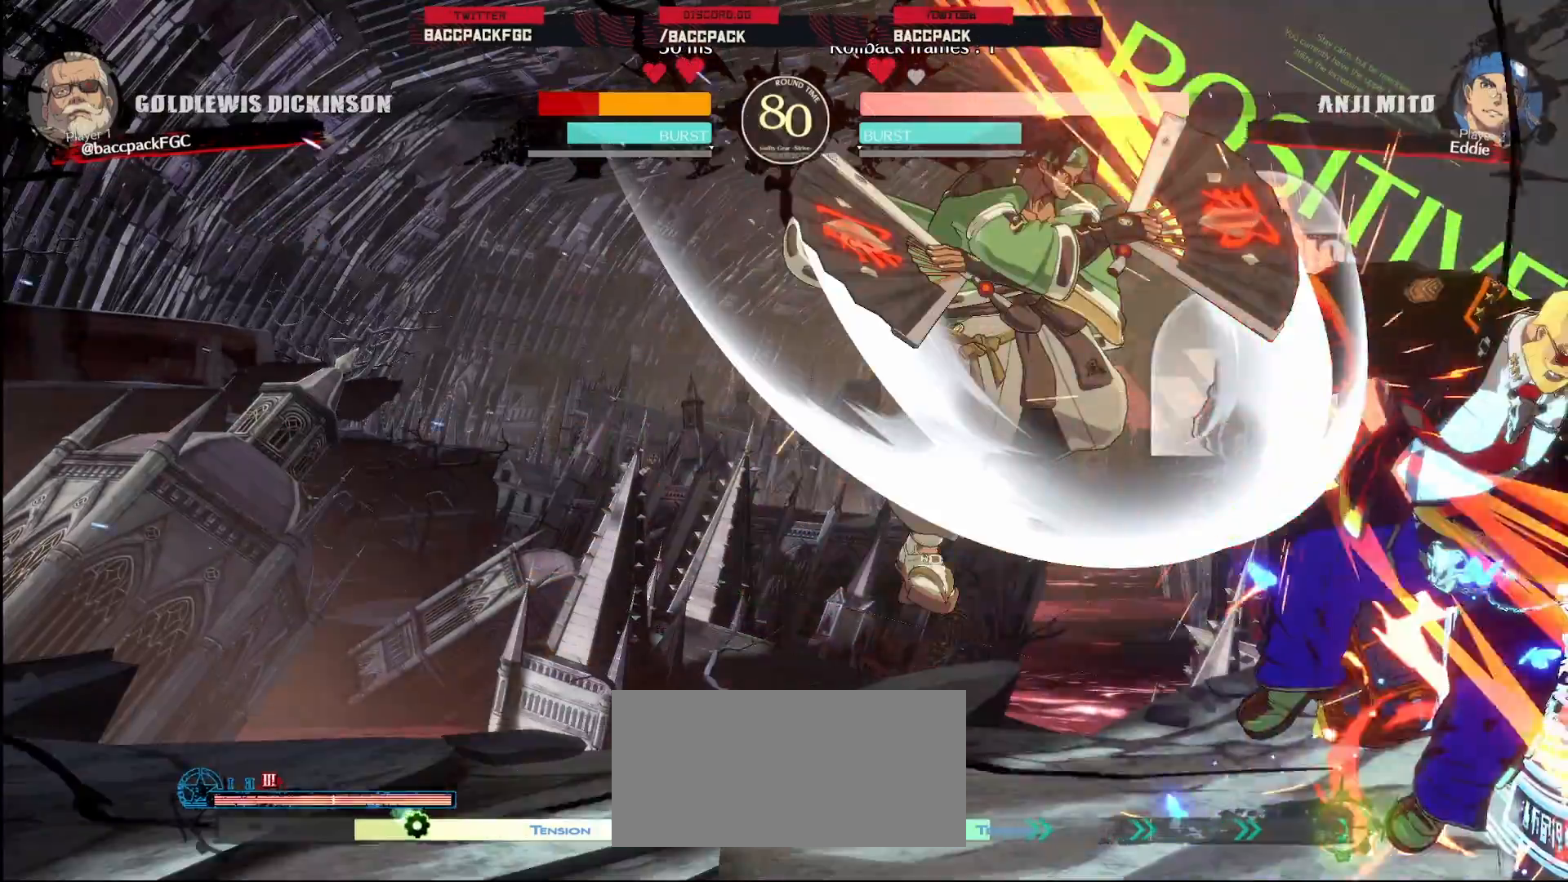
{"buttons": ["DPAD_DOWN", "DPAD_RIGHT"], "events": [[83, "DPAD_DOWN", "down"]]}
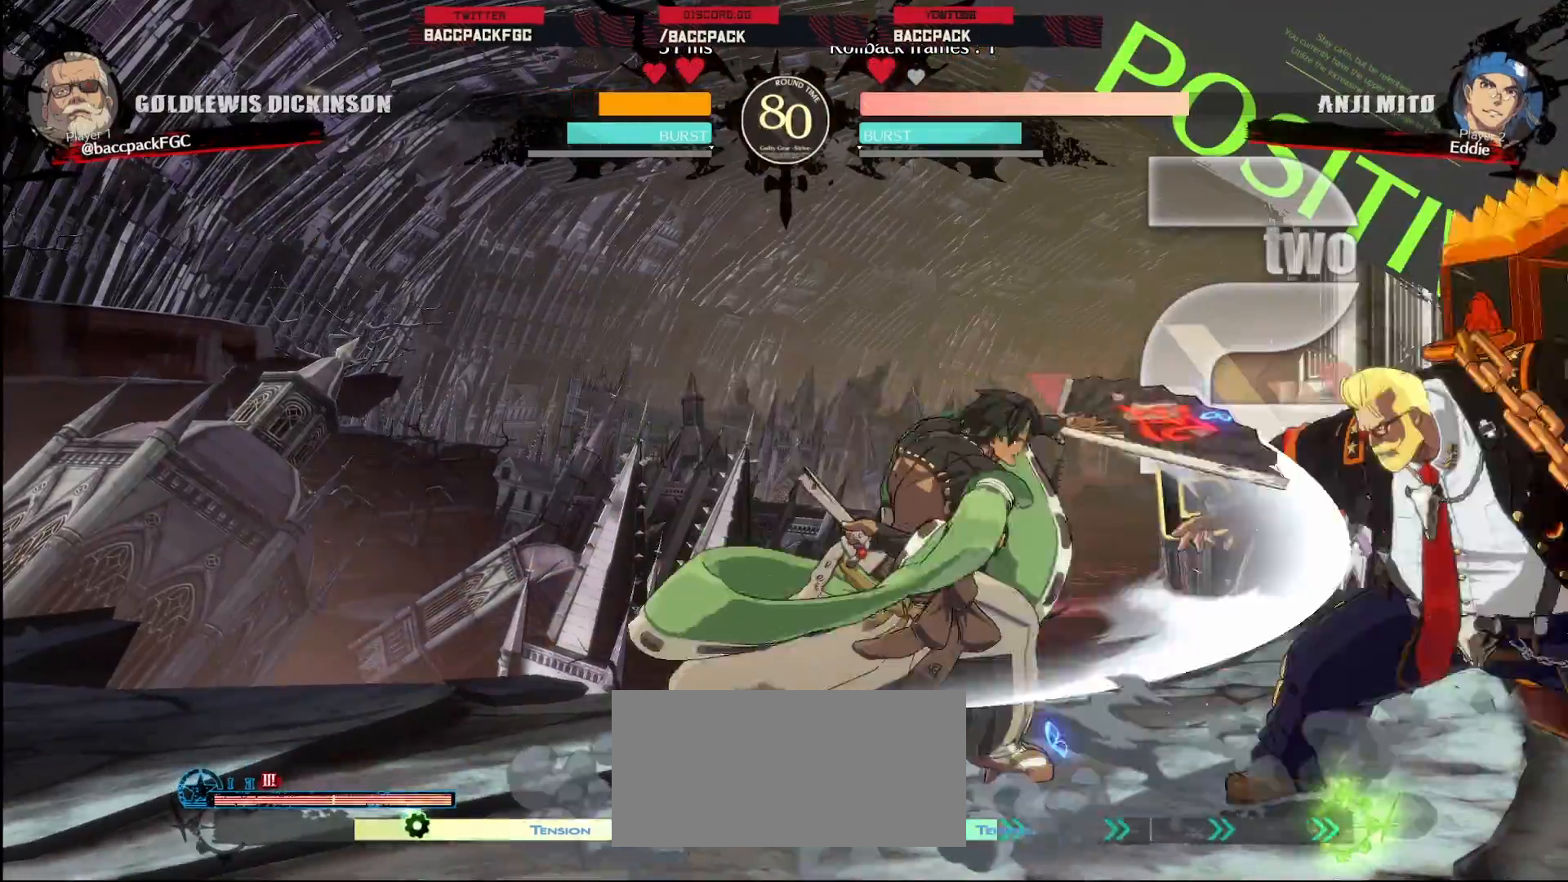
{"buttons": ["DPAD_DOWN", "DPAD_RIGHT"], "events": []}
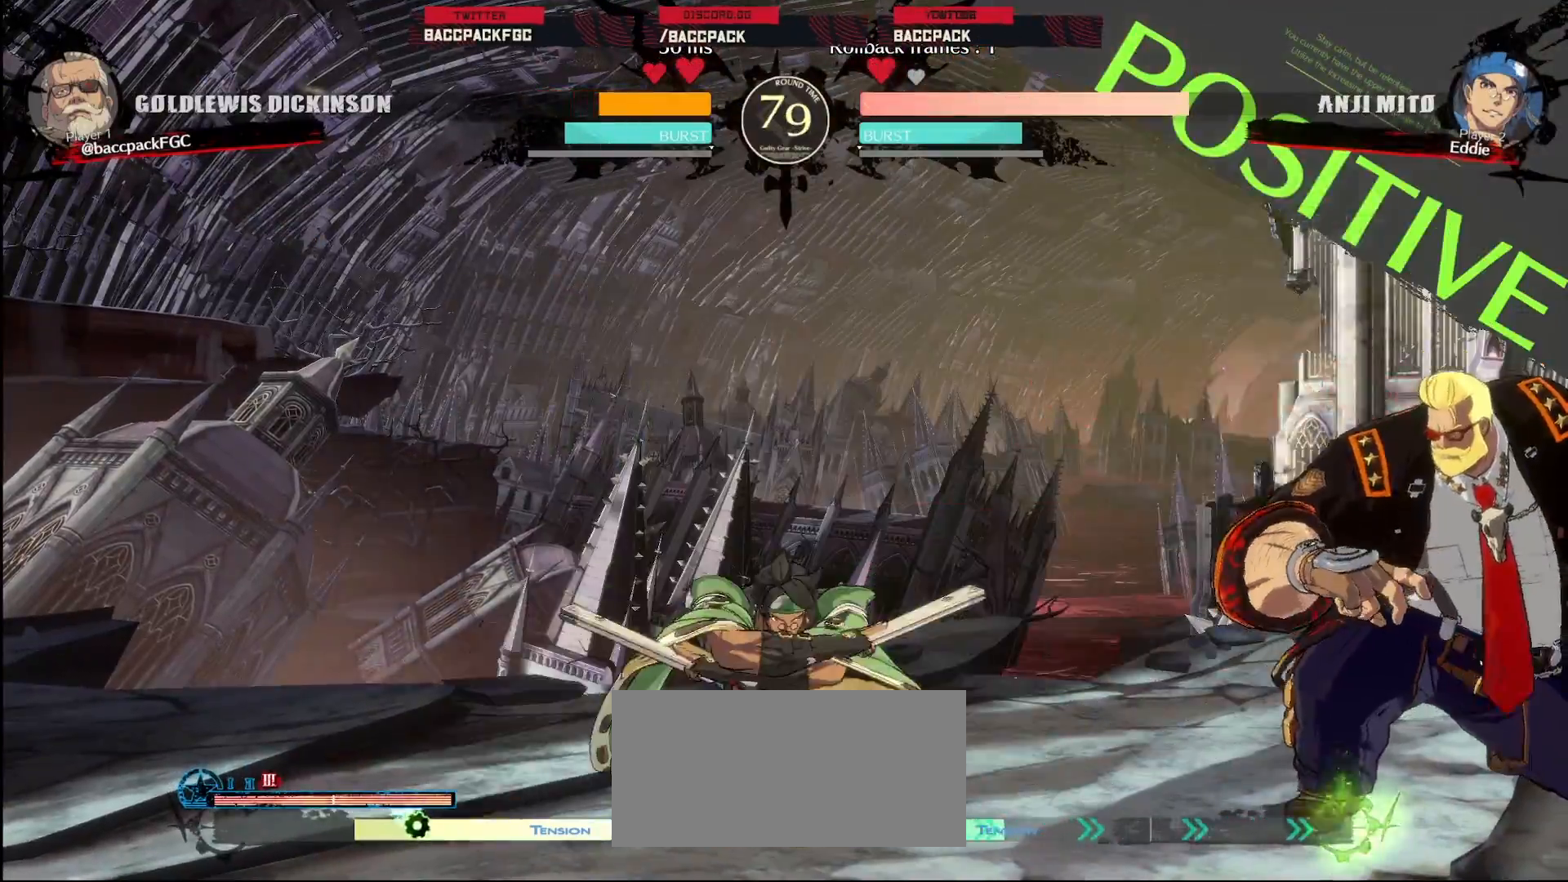
{"buttons": [], "events": [[33, "DPAD_DOWN", "up"], [67, "DPAD_RIGHT", "up"], [83, "DPAD_LEFT", "down"], [183, "DPAD_LEFT", "up"], [233, "R1", "down"], [333, "R1", "up"]]}
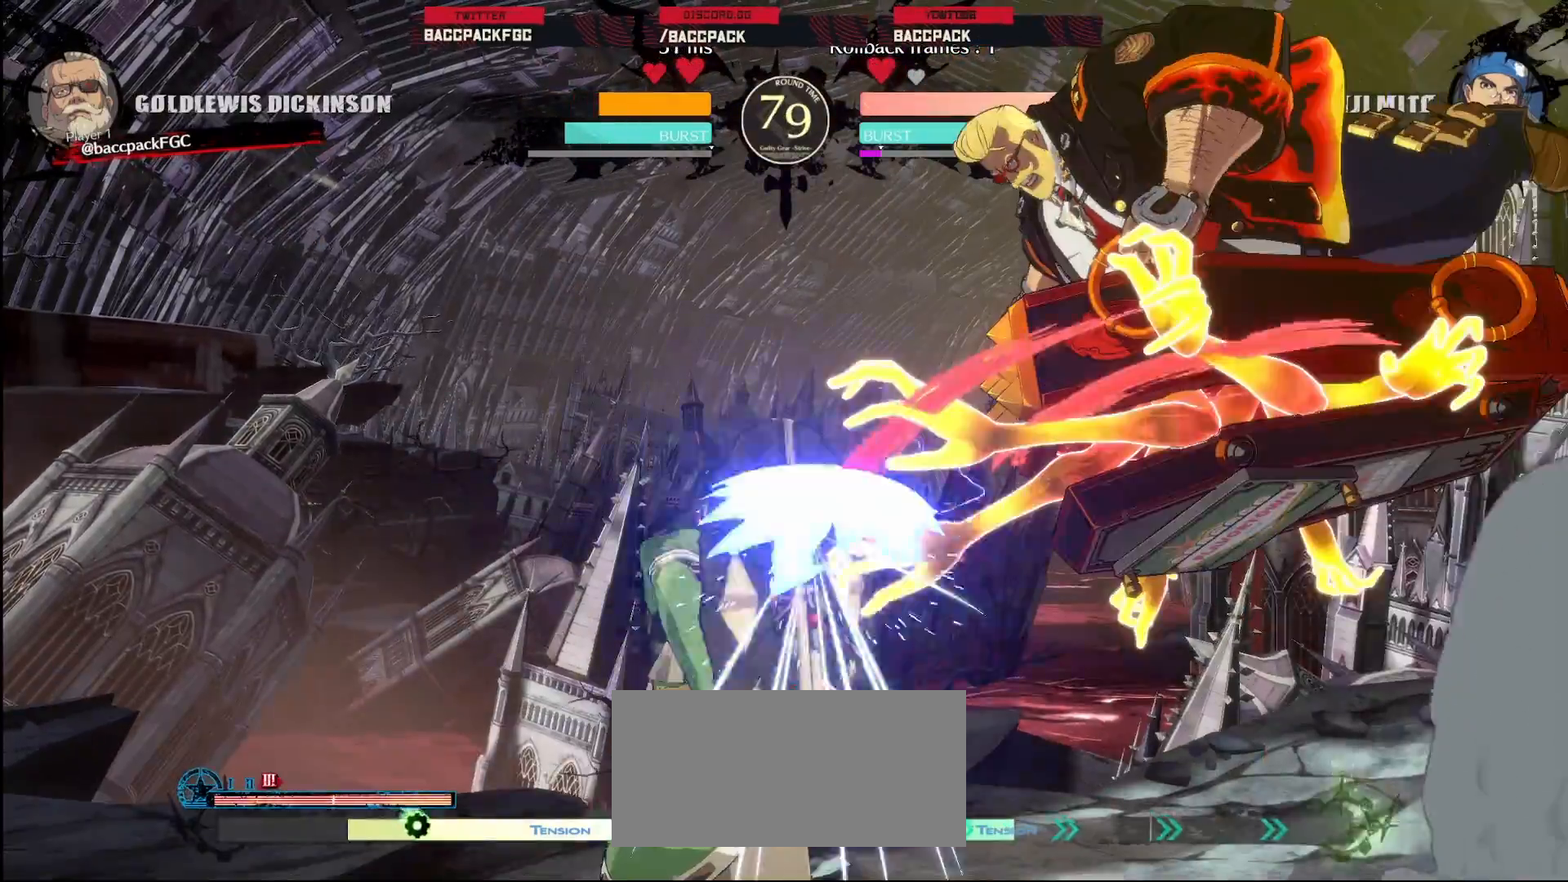
{"buttons": ["DPAD_LEFT"], "events": [[67, "DPAD_LEFT", "down"], [150, "DPAD_LEFT", "up"], [217, "DPAD_RIGHT", "down"], [250, "CIRCLE", "down"], [317, "DPAD_RIGHT", "up"], [350, "CIRCLE", "up"], [417, "DPAD_LEFT", "down"]]}
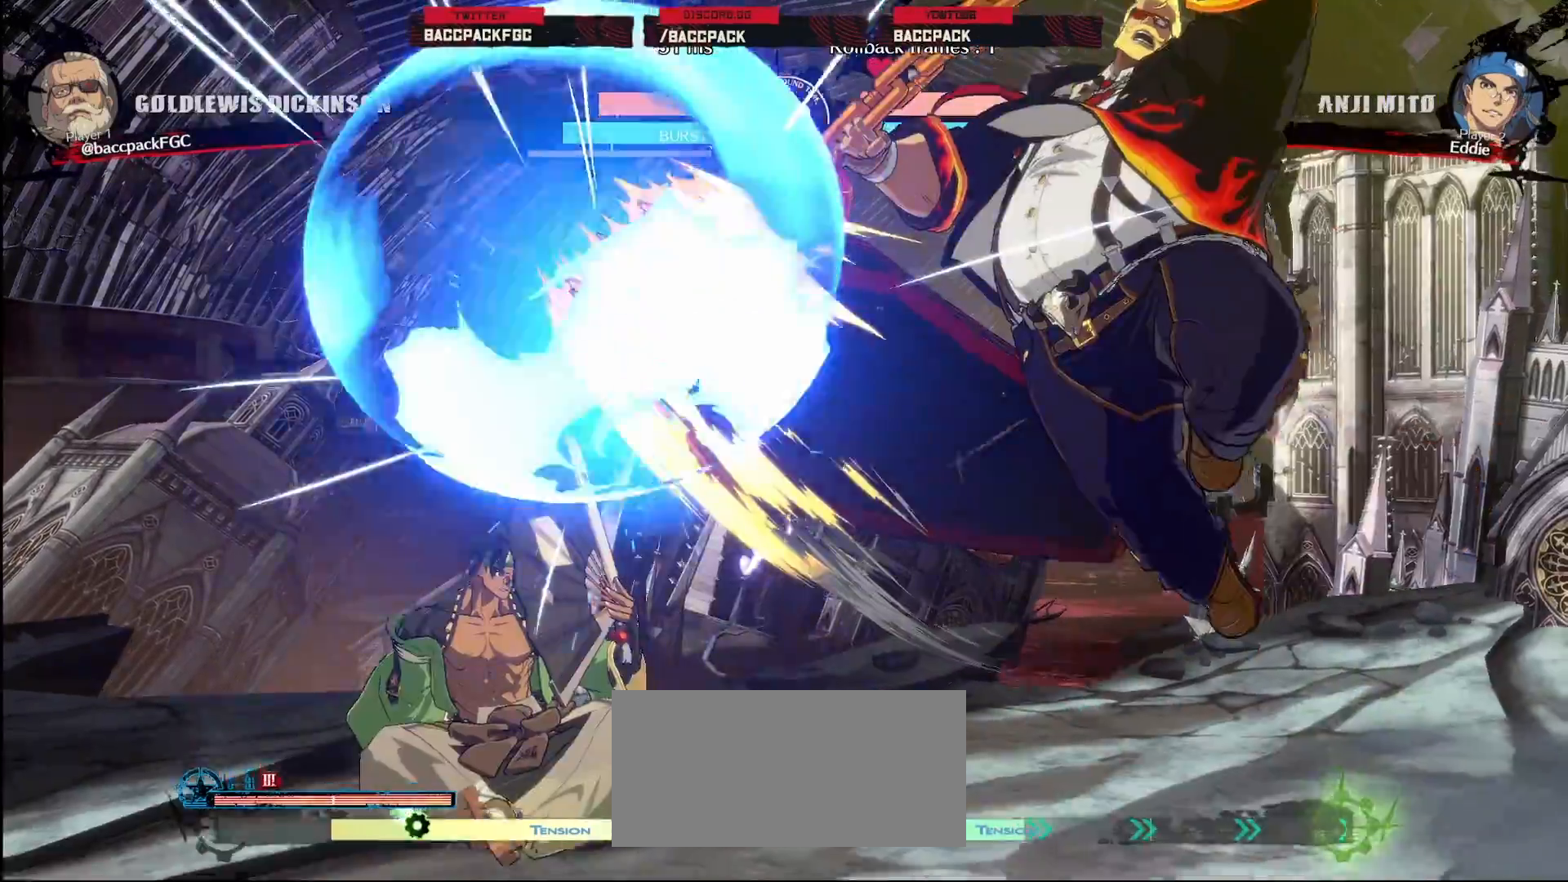
{"buttons": [], "events": [[67, "L1", "down"], [117, "L1", "up"], [417, "DPAD_LEFT", "up"]]}
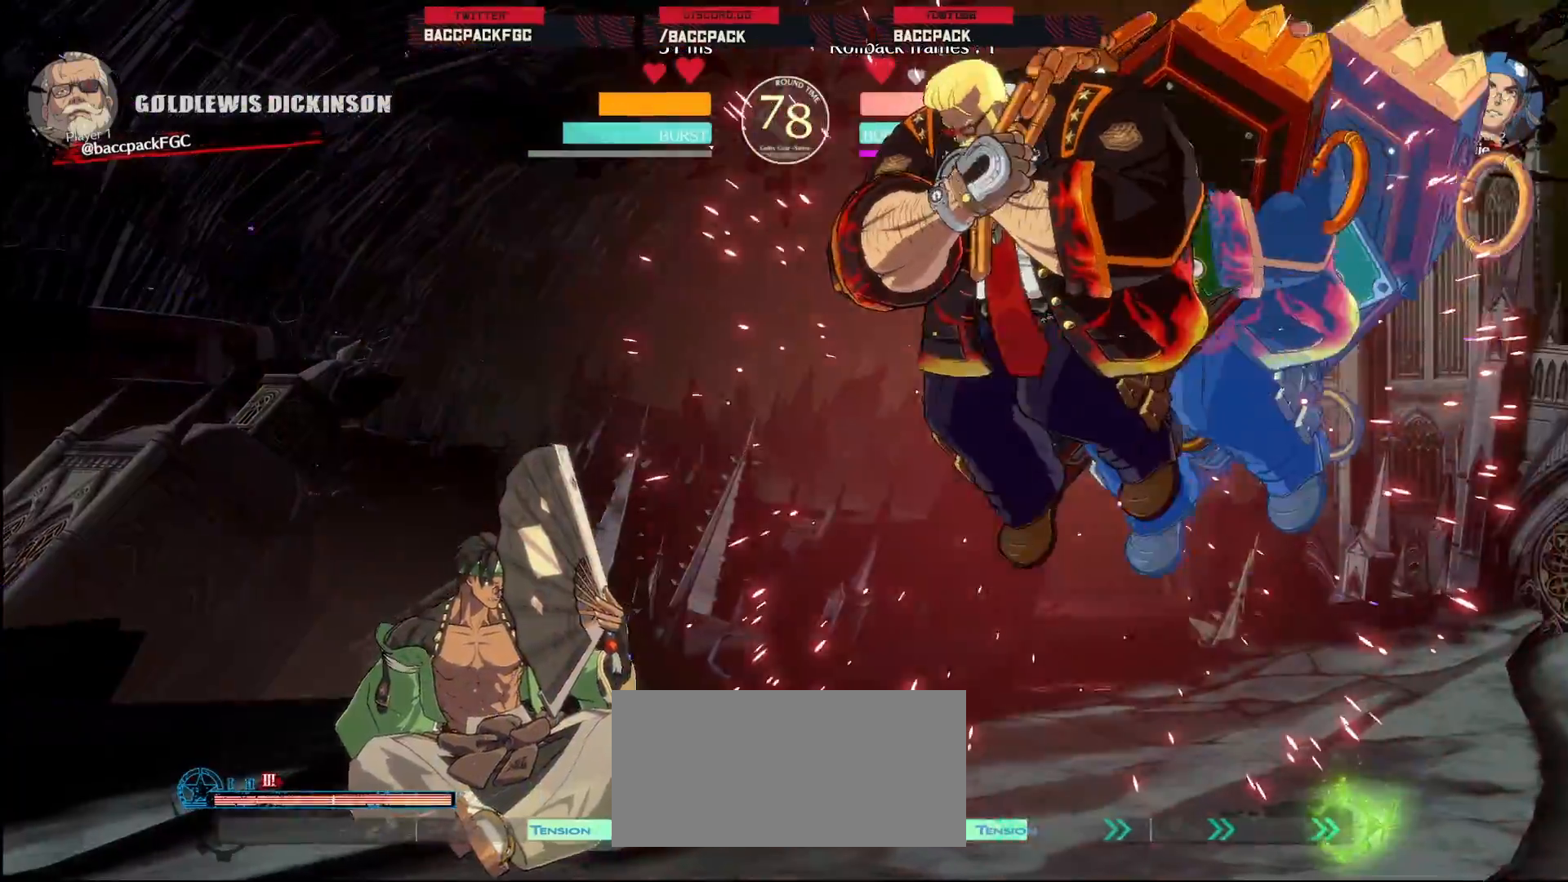
{"buttons": [], "events": [[300, "DPAD_LEFT", "down"], [367, "DPAD_LEFT", "up"]]}
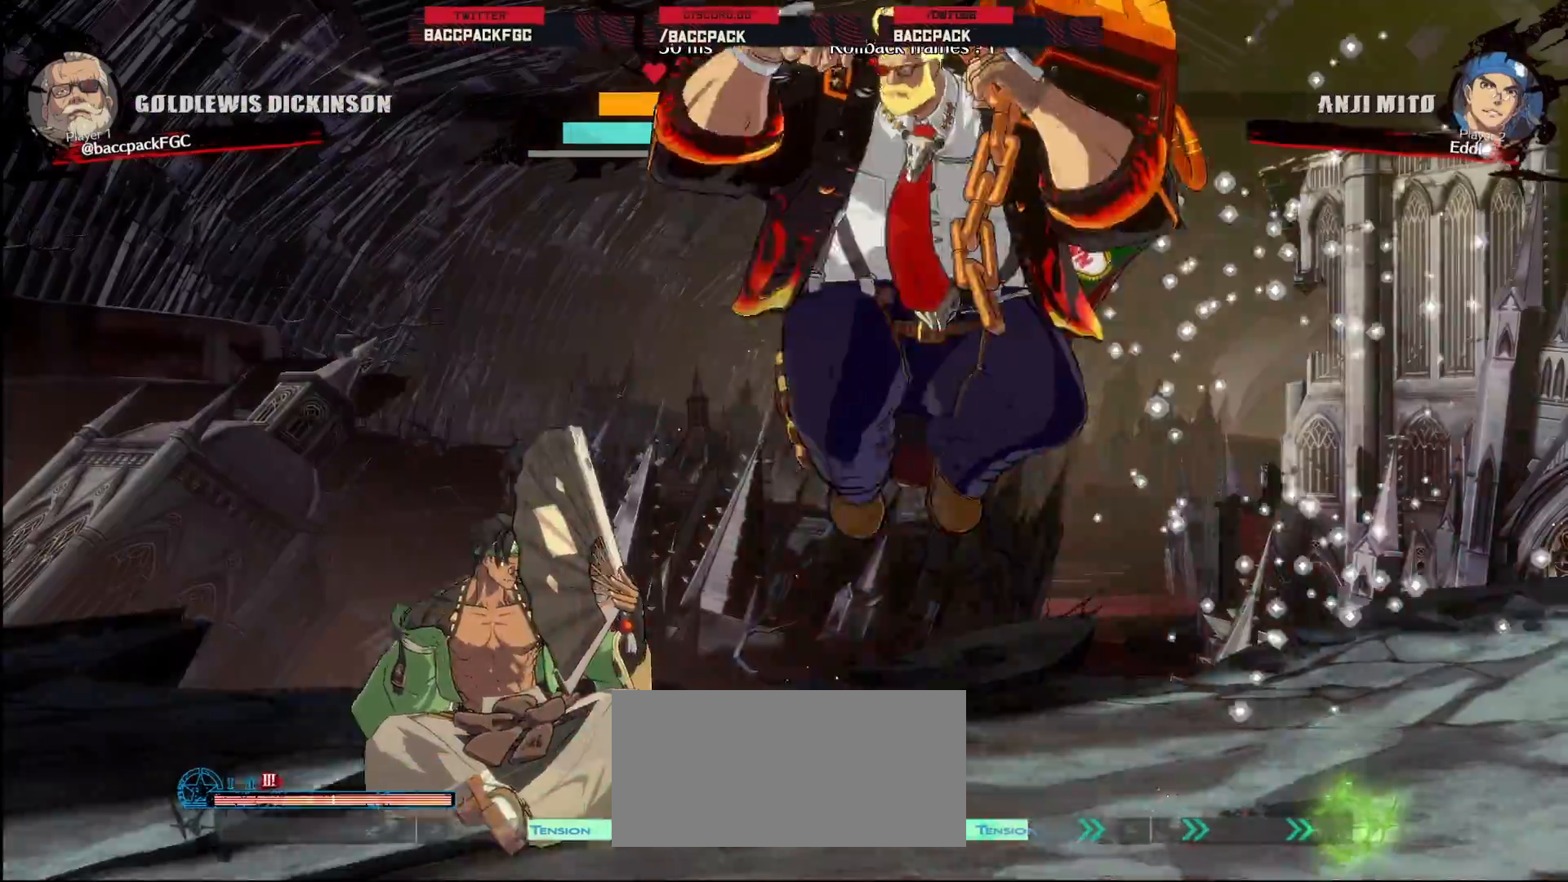
{"buttons": ["DPAD_LEFT"], "events": [[83, "DPAD_LEFT", "down"], [133, "DPAD_LEFT", "up"], [183, "DPAD_LEFT", "down"], [350, "DPAD_LEFT", "up"], [383, "TRIANGLE", "down"], [467, "DPAD_LEFT", "down"], [467, "TRIANGLE", "up"]]}
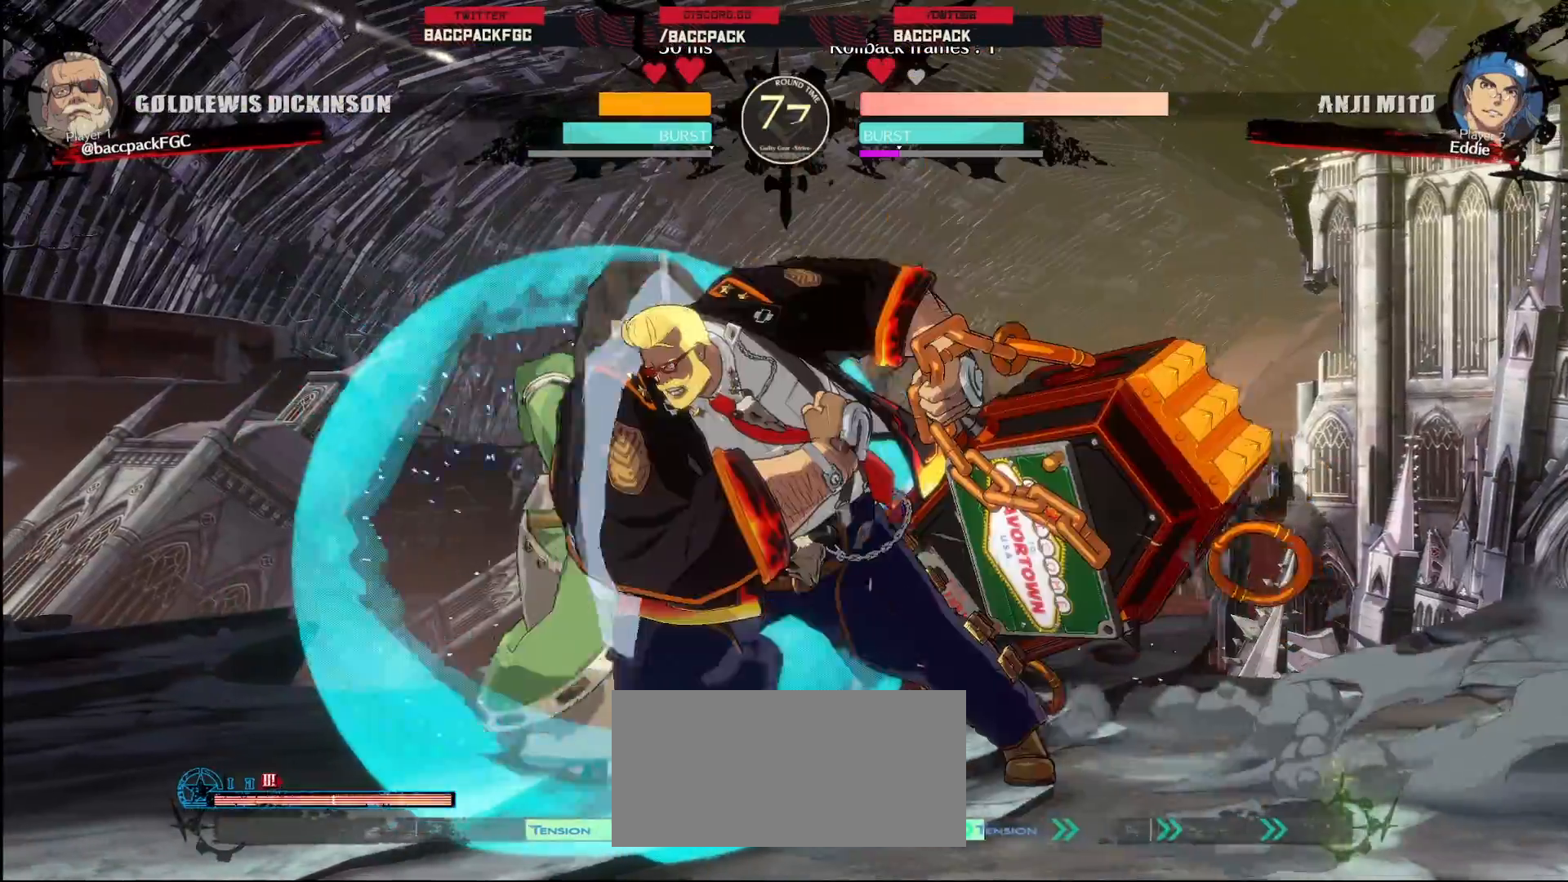
{"buttons": ["CIRCLE", "DPAD_DOWN", "DPAD_LEFT"], "events": [[17, "DPAD_DOWN", "down"], [100, "DPAD_LEFT", "up"], [117, "CIRCLE", "down"], [200, "CIRCLE", "up"], [300, "CIRCLE", "down"], [367, "CIRCLE", "up"], [467, "CIRCLE", "down"], [467, "DPAD_LEFT", "down"]]}
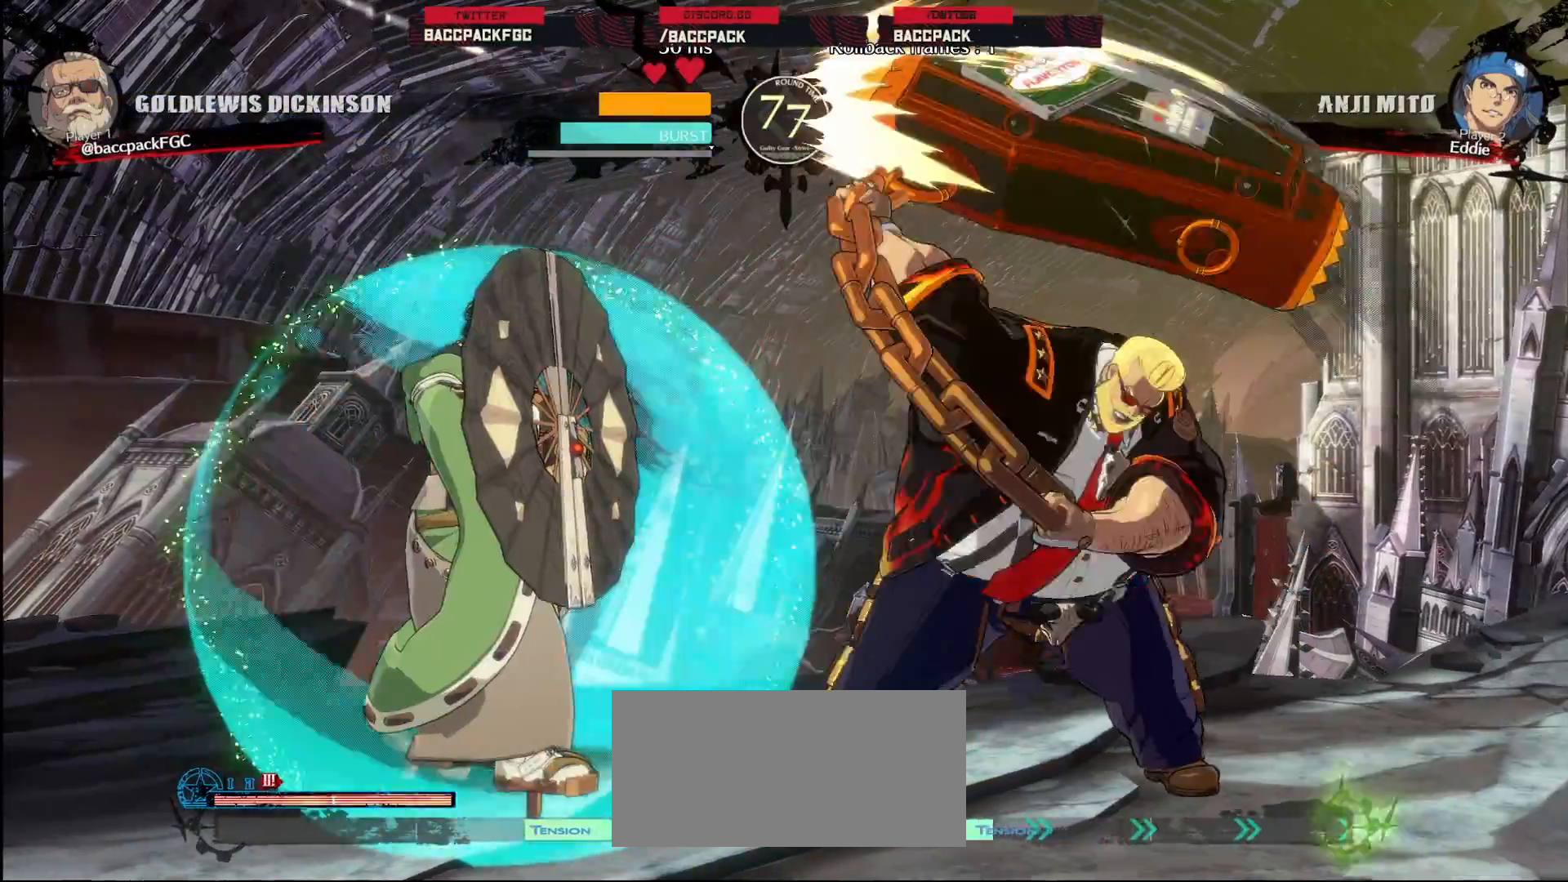
{"buttons": [], "events": [[33, "CIRCLE", "up"], [100, "CIRCLE", "down"], [217, "CIRCLE", "up"], [367, "DPAD_DOWN", "up"], [400, "DPAD_LEFT", "up"]]}
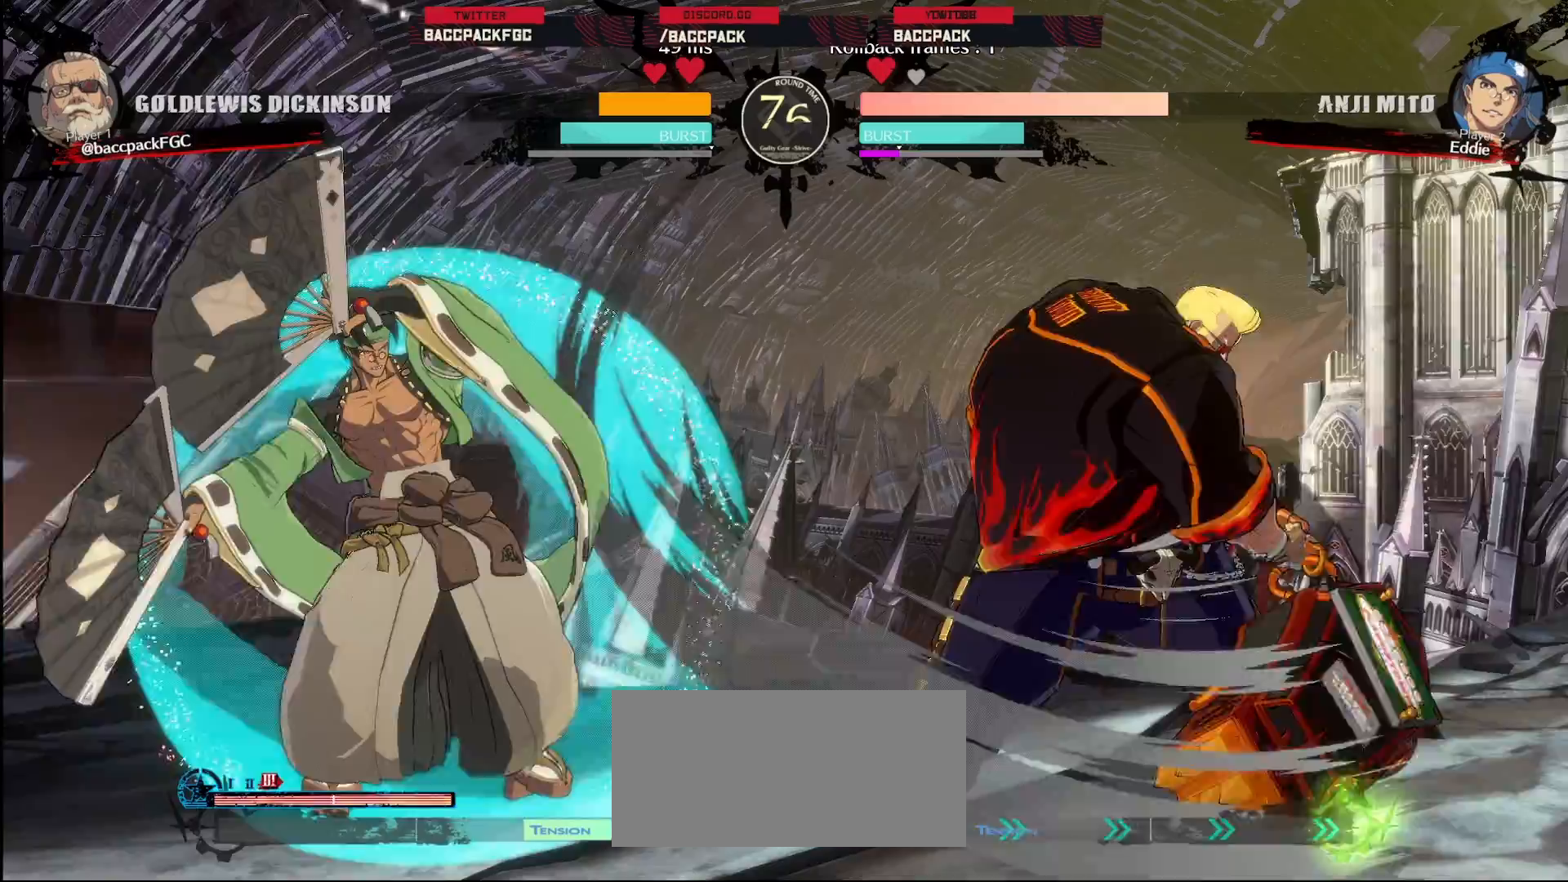
{"buttons": ["DPAD_LEFT"], "events": [[200, "DPAD_LEFT", "down"]]}
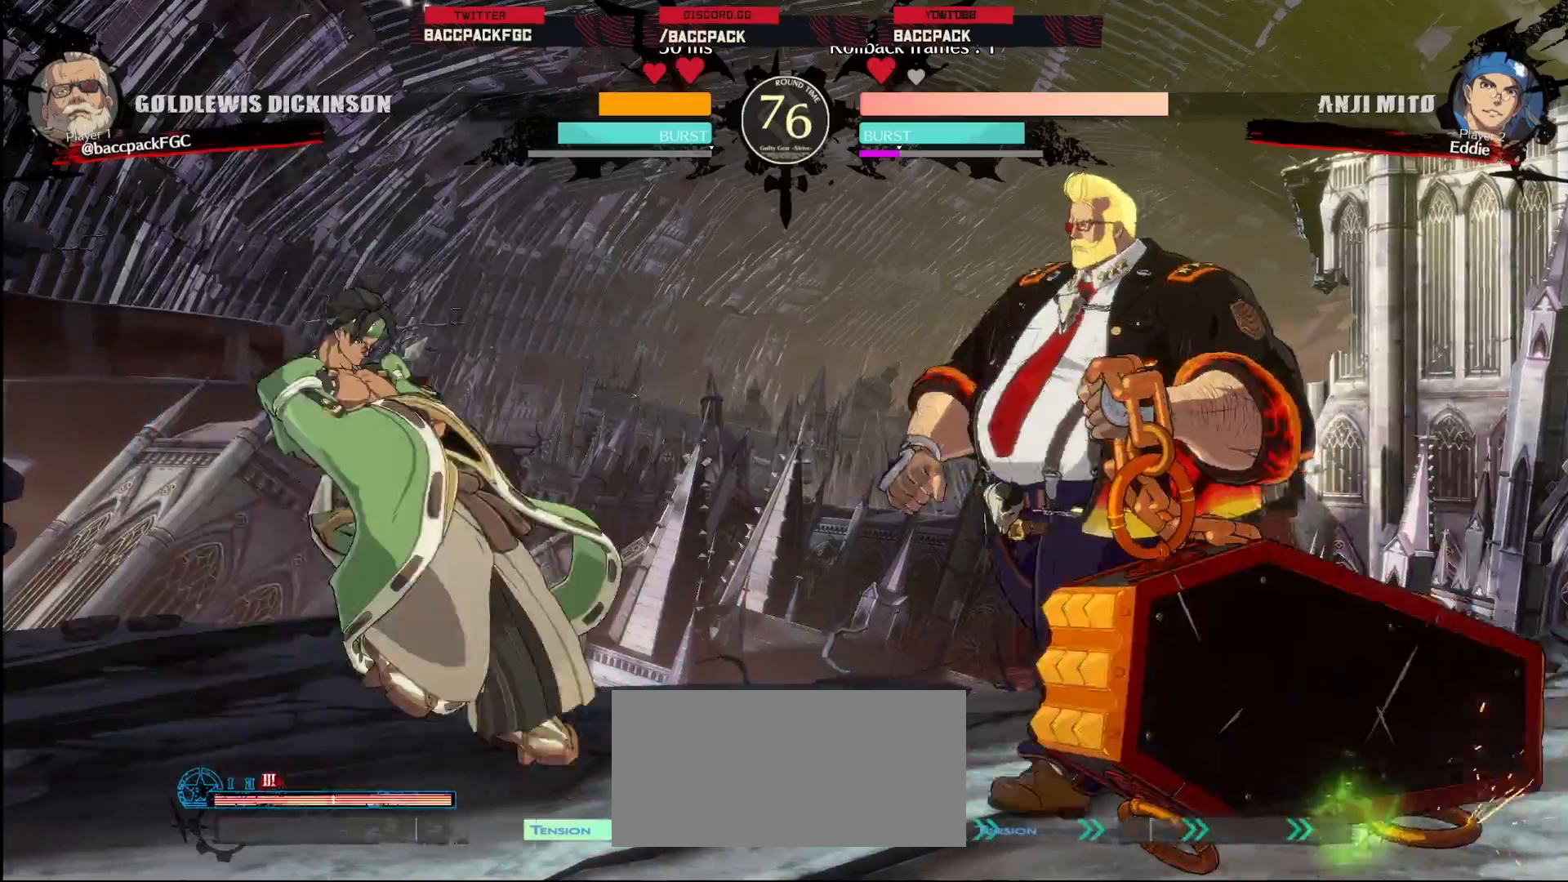
{"buttons": [], "events": [[117, "DPAD_LEFT", "up"], [217, "DPAD_LEFT", "down"], [283, "DPAD_LEFT", "up"], [350, "DPAD_LEFT", "down"], [400, "DPAD_LEFT", "up"]]}
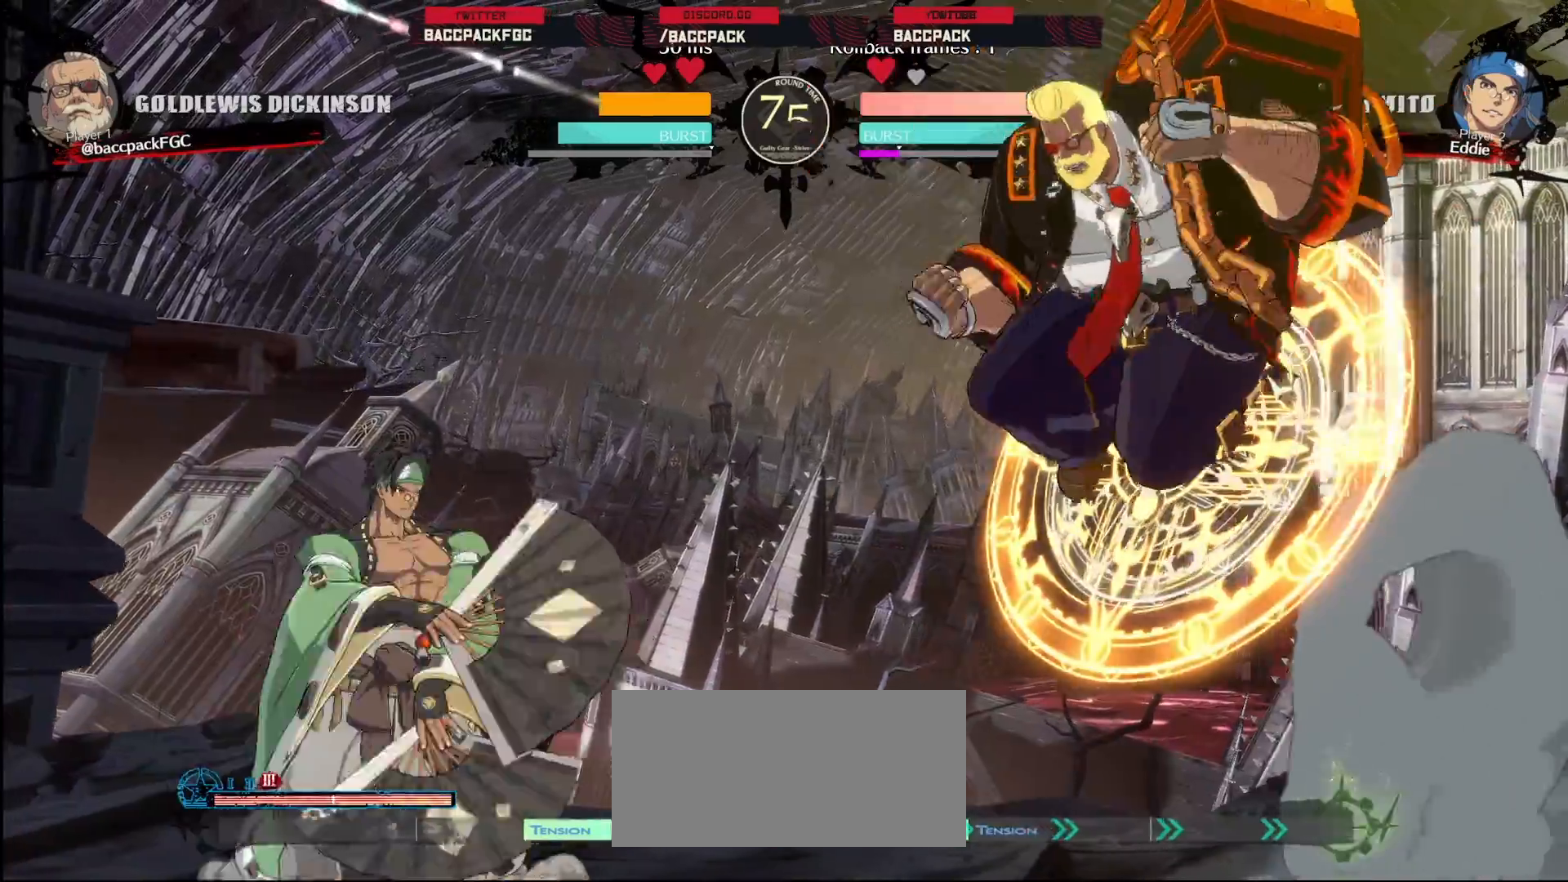
{"buttons": ["TRIANGLE"], "events": [[17, "R1", "down"], [117, "R1", "up"], [367, "DPAD_RIGHT", "down"], [417, "DPAD_RIGHT", "up"], [500, "TRIANGLE", "down"]]}
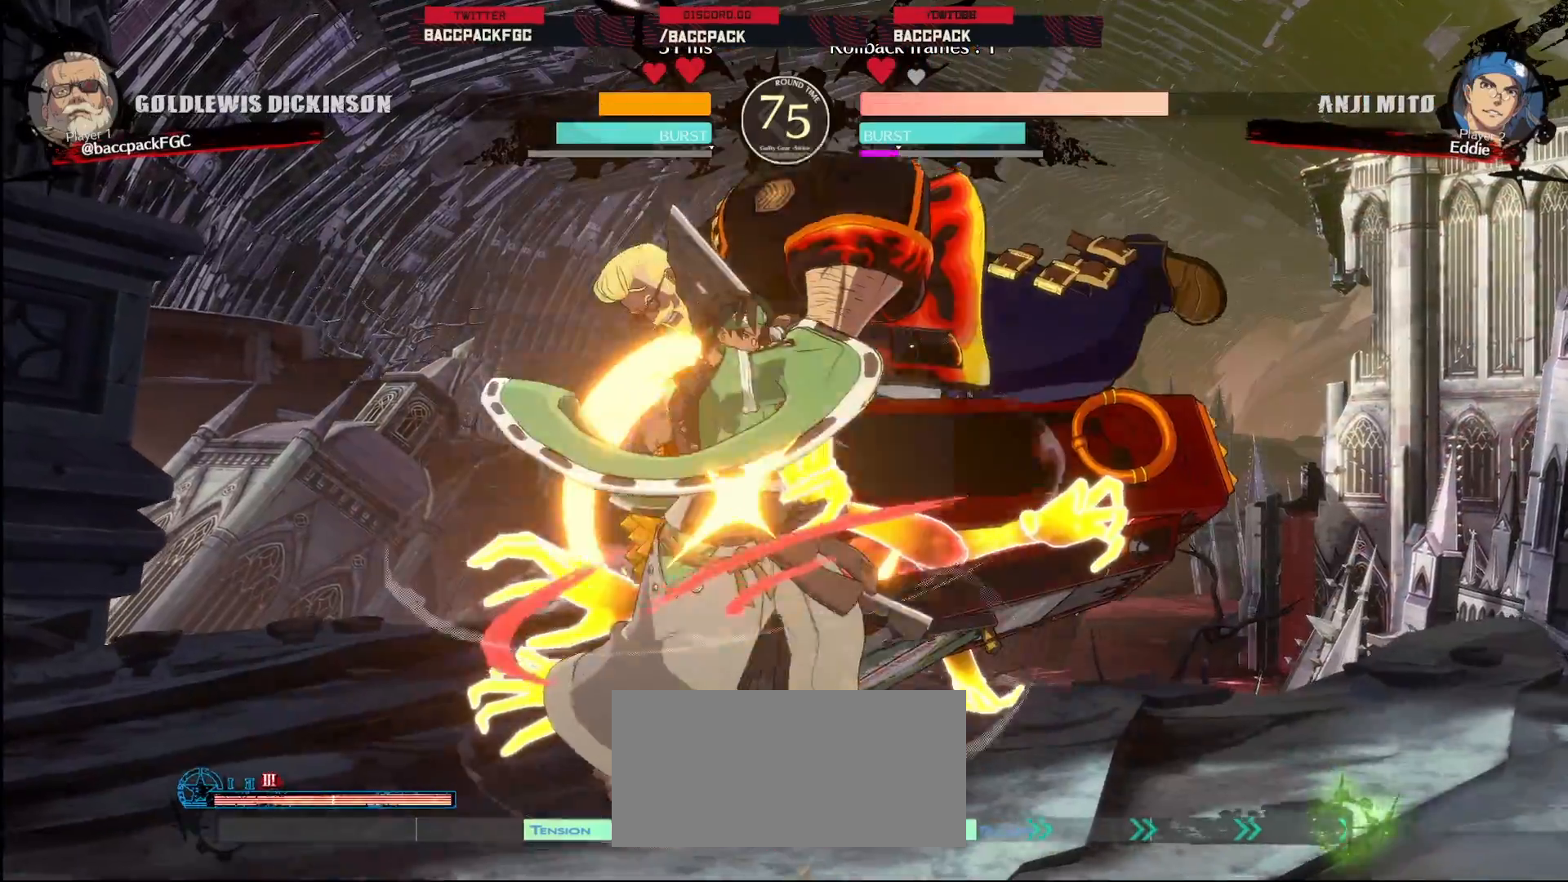
{"buttons": ["DPAD_RIGHT"], "events": [[67, "TRIANGLE", "up"], [133, "TRIANGLE", "down"], [200, "DPAD_RIGHT", "down"], [200, "TRIANGLE", "up"], [300, "DPAD_RIGHT", "up"], [367, "DPAD_LEFT", "down"], [433, "DPAD_LEFT", "up"], [450, "DPAD_RIGHT", "down"]]}
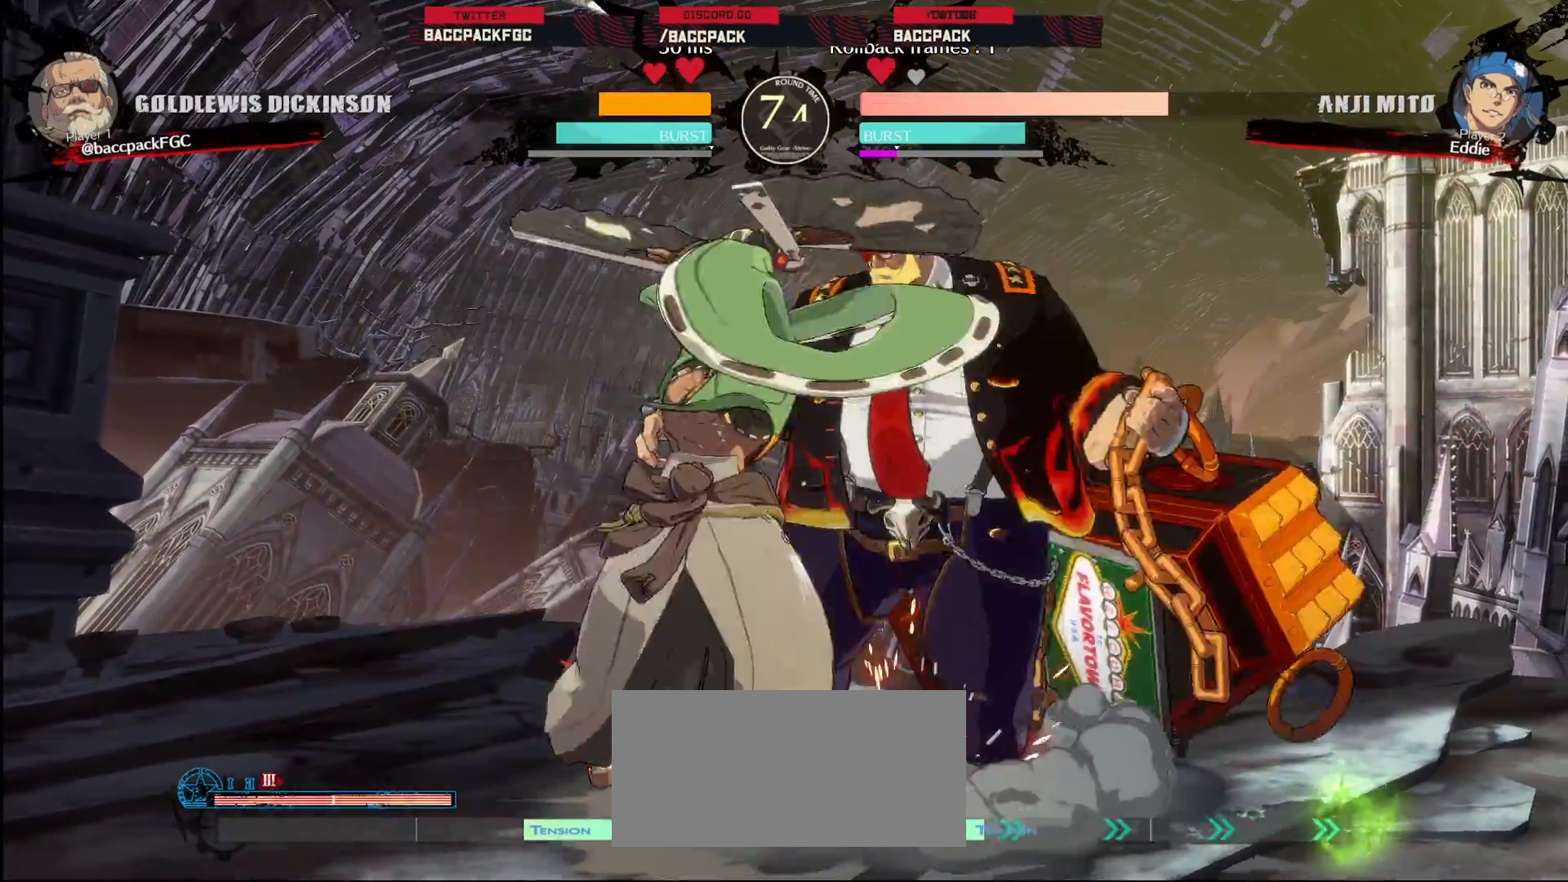
{"buttons": ["DPAD_RIGHT"], "events": [[300, "L1", "down"], [400, "L1", "up"]]}
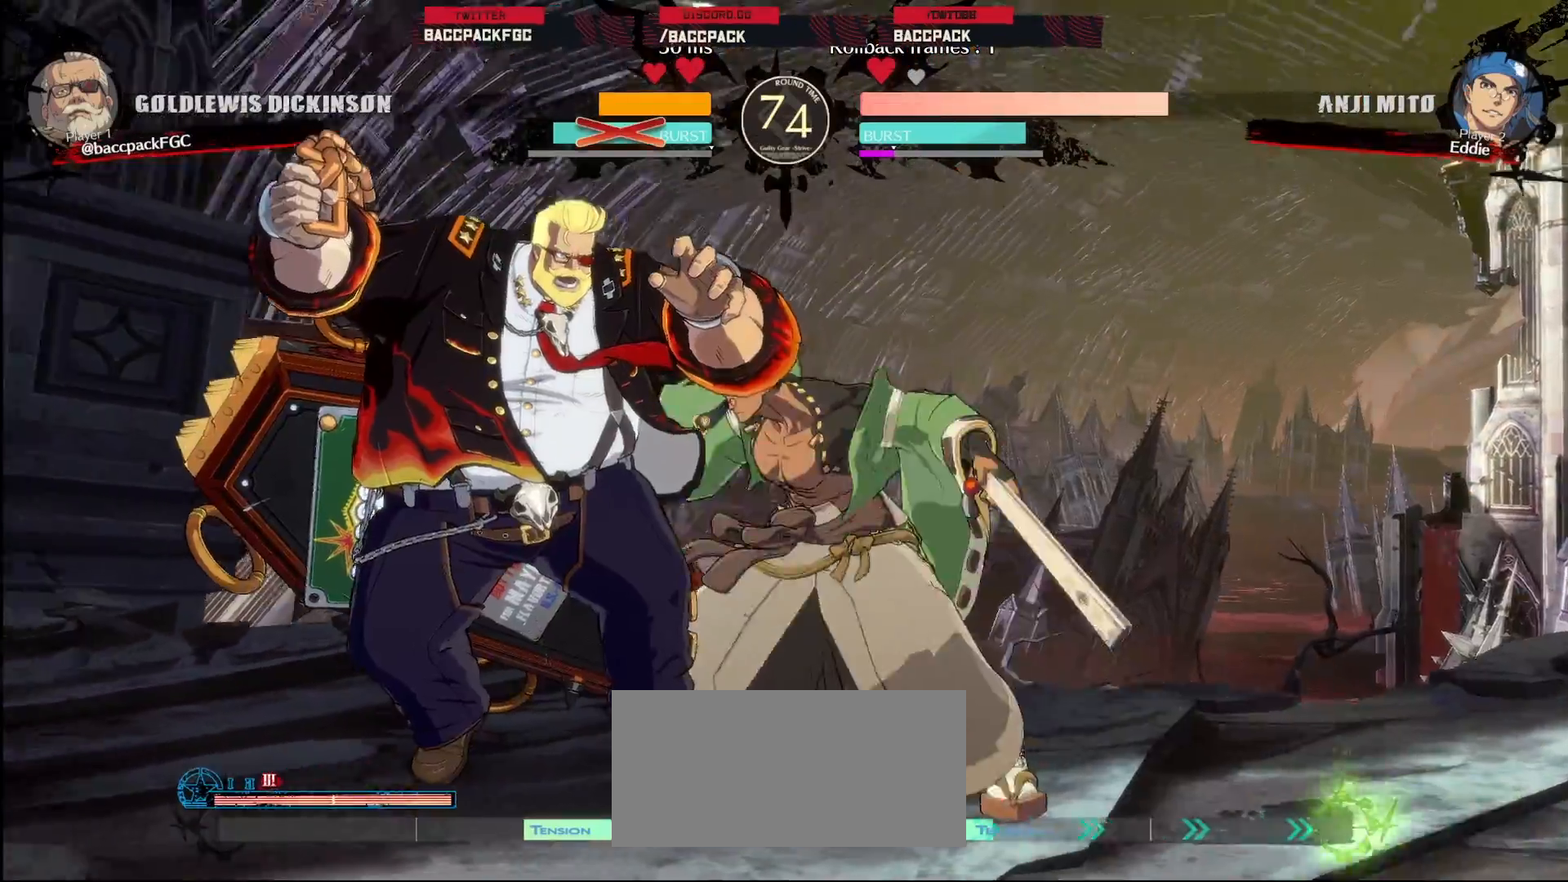
{"buttons": ["DPAD_RIGHT"], "events": []}
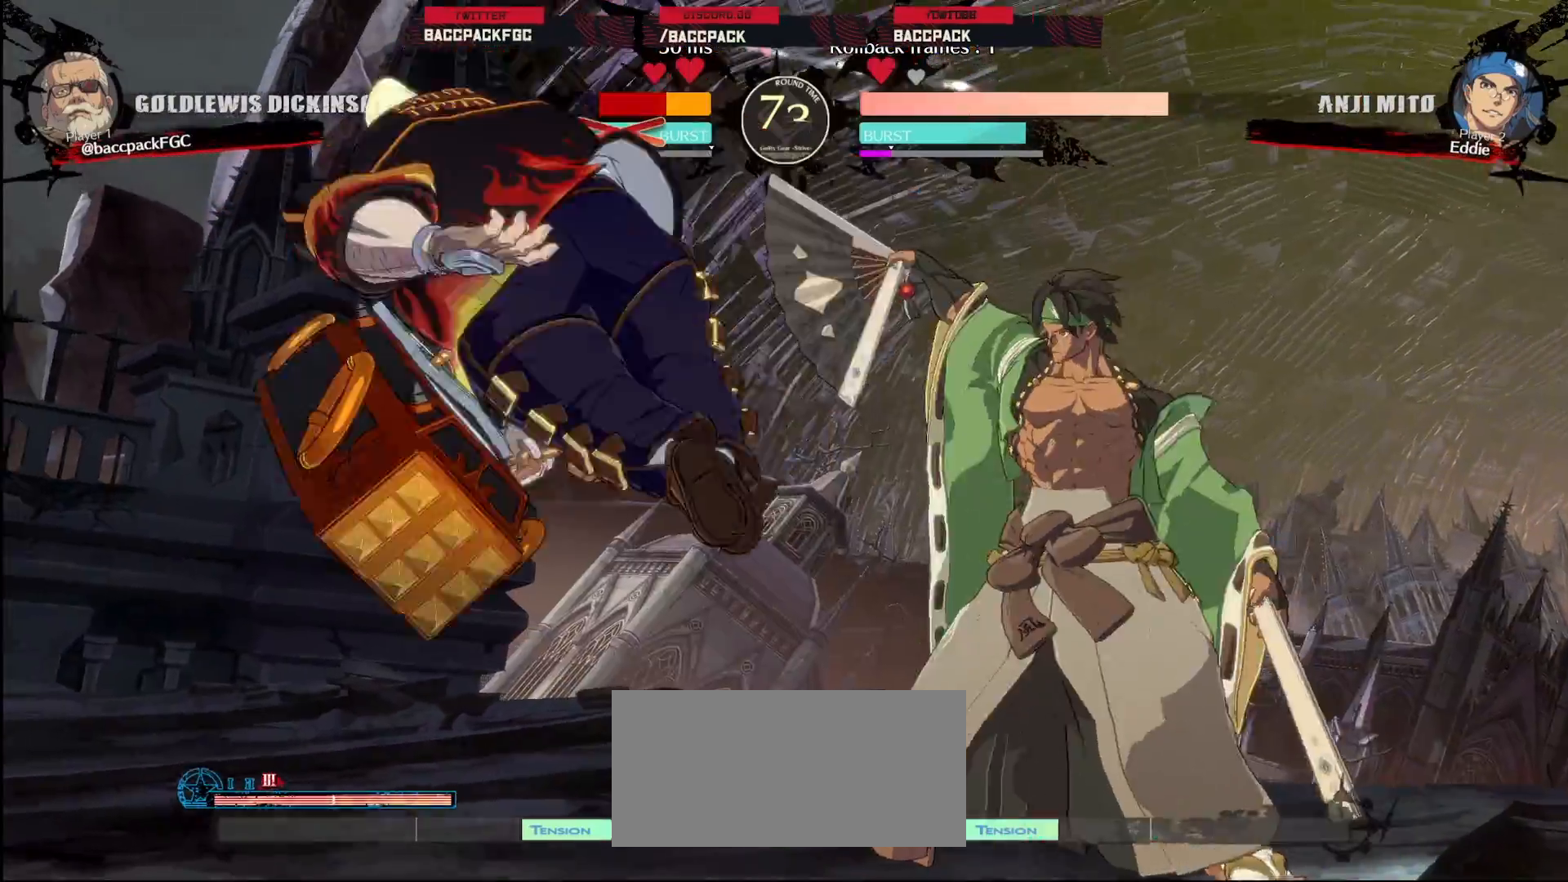
{"buttons": ["CIRCLE", "TRIANGLE", "DPAD_DOWN", "DPAD_LEFT"], "events": [[17, "CIRCLE", "down"], [17, "TRIANGLE", "down"], [350, "DPAD_DOWN", "down"], [367, "DPAD_RIGHT", "up"], [417, "DPAD_LEFT", "down"]]}
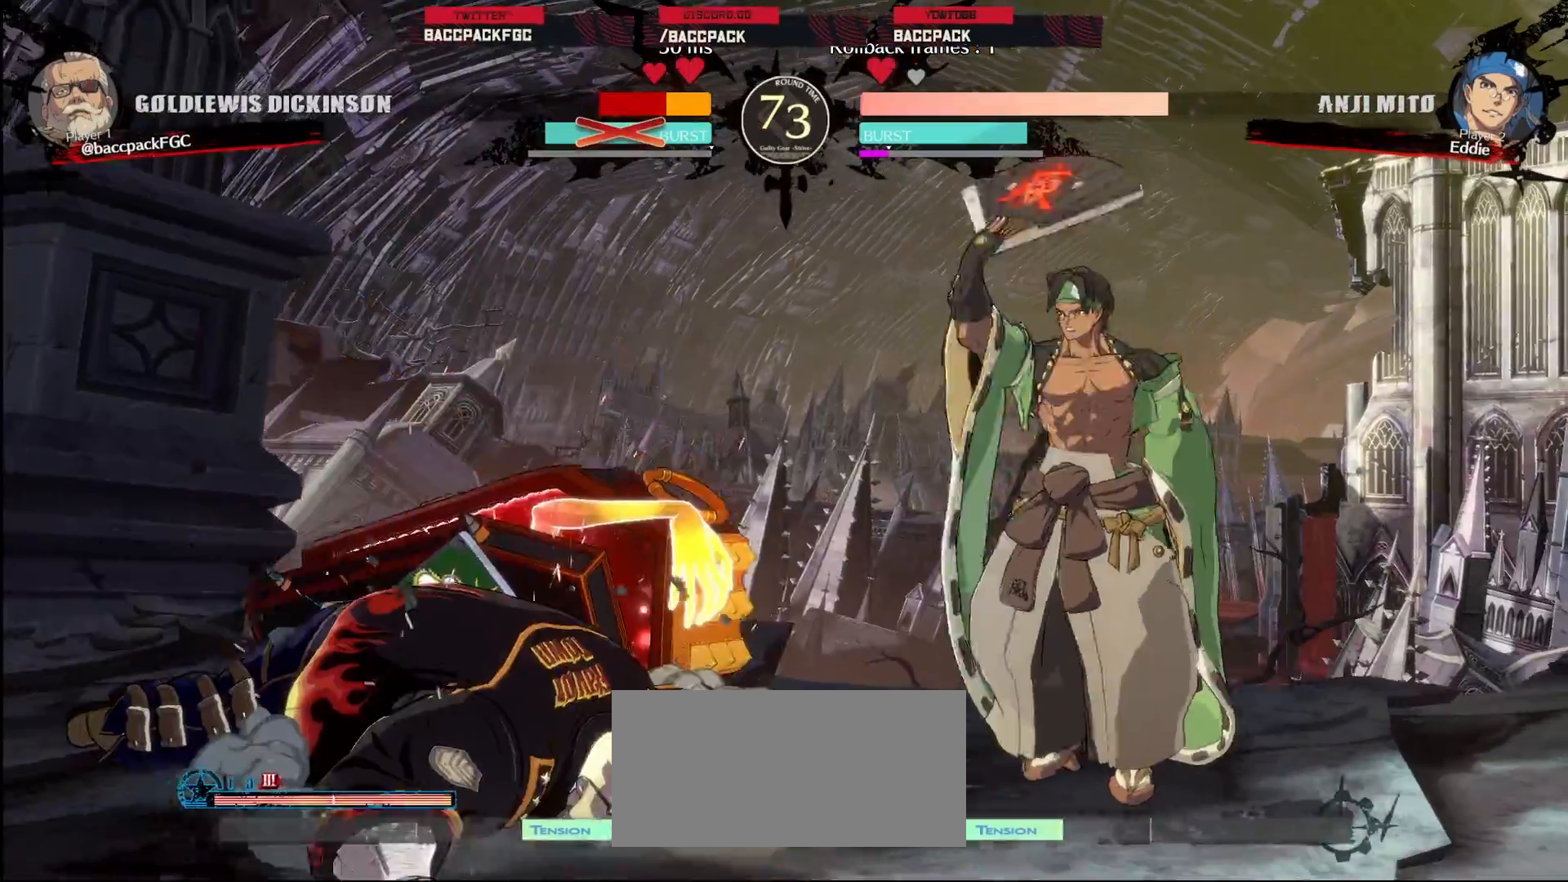
{"buttons": ["CIRCLE", "TRIANGLE", "DPAD_DOWN", "DPAD_LEFT"], "events": []}
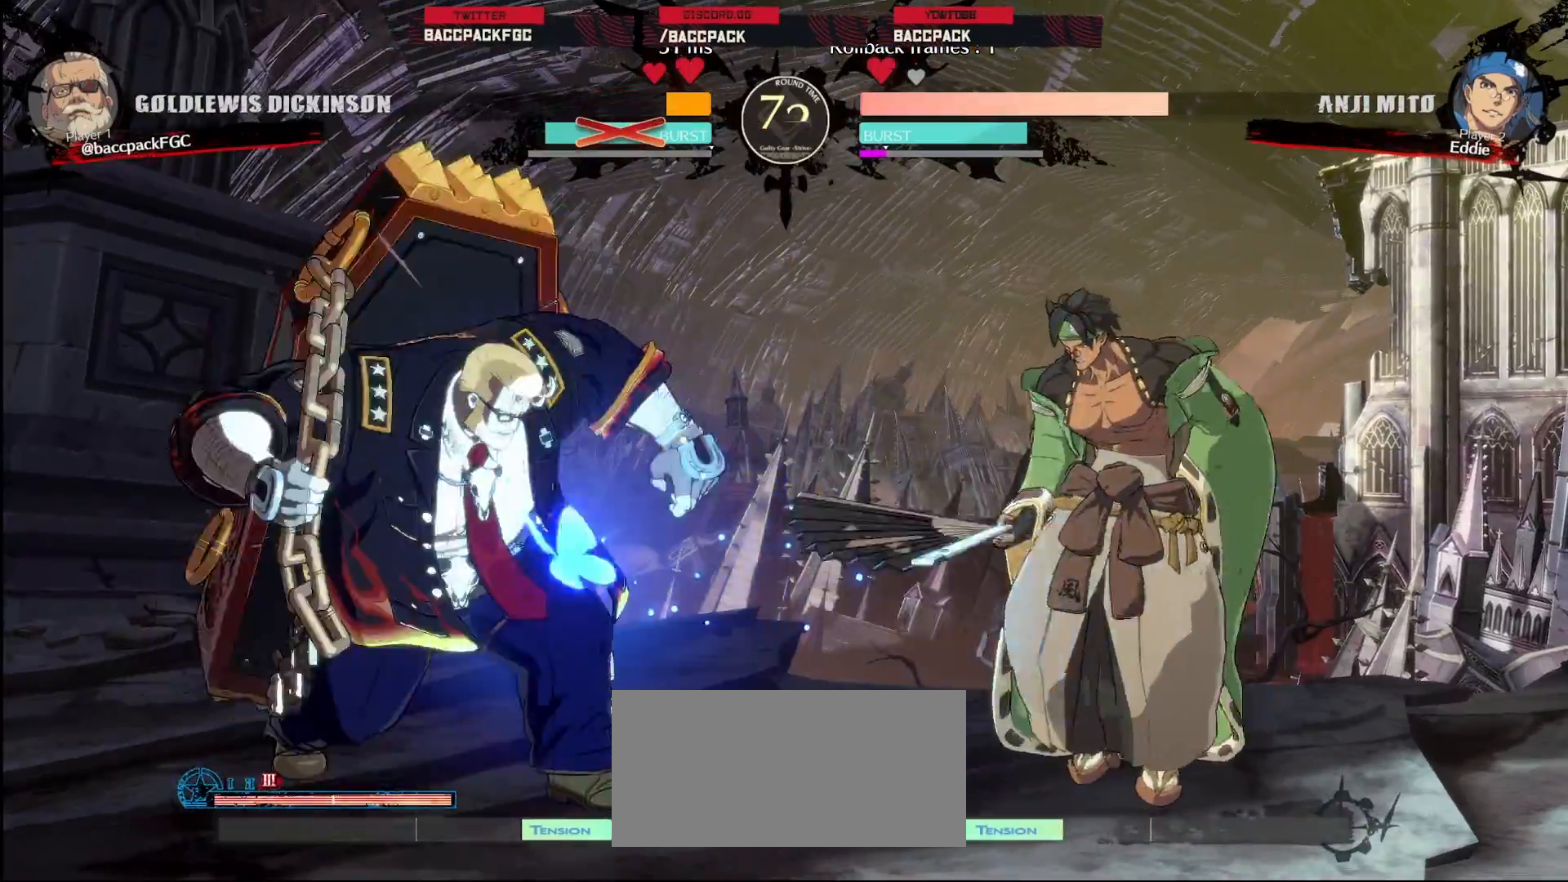
{"buttons": ["DPAD_DOWN", "DPAD_LEFT"], "events": [[183, "TRIANGLE", "up"], [200, "CIRCLE", "up"]]}
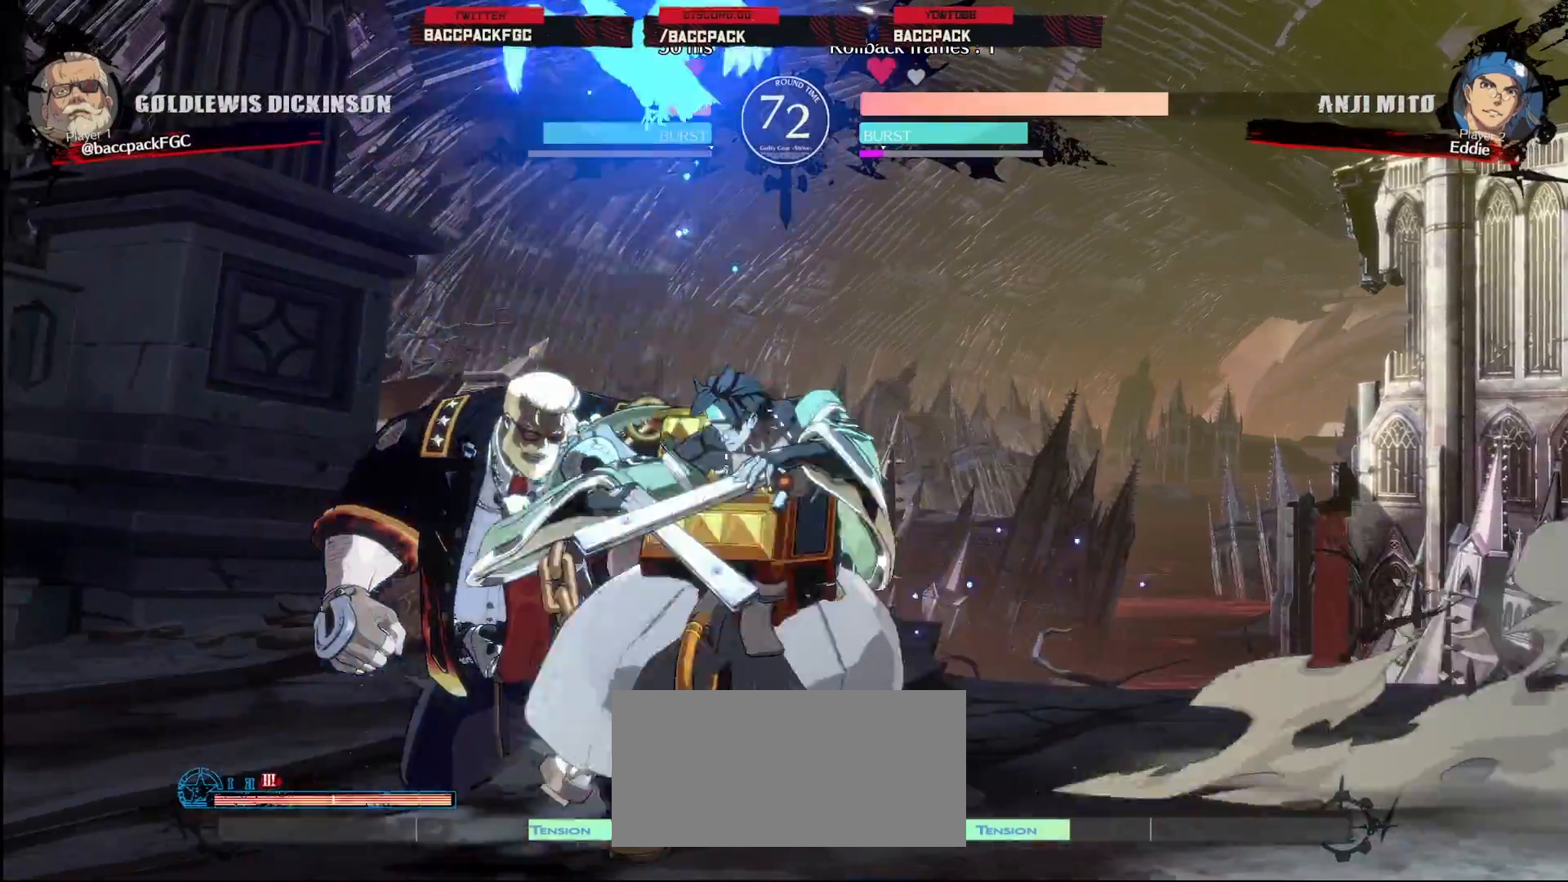
{"buttons": ["DPAD_DOWN", "DPAD_LEFT"], "events": []}
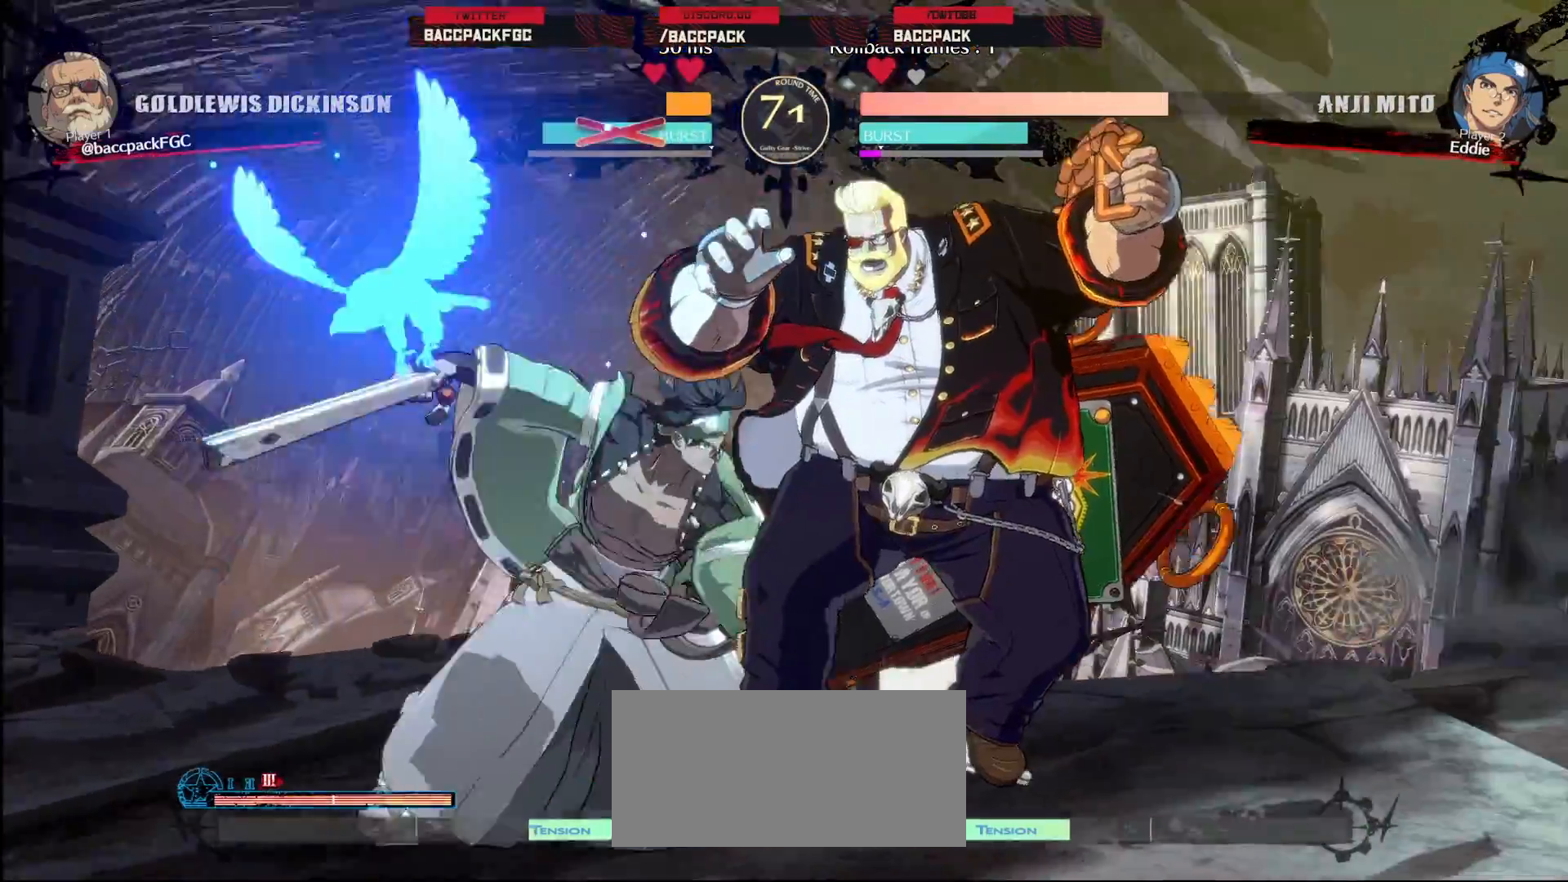
{"buttons": ["CIRCLE", "TRIANGLE", "DPAD_RIGHT"], "events": [[50, "DPAD_DOWN", "up"], [100, "DPAD_LEFT", "up"], [117, "DPAD_RIGHT", "down"], [133, "CIRCLE", "down"], [133, "TRIANGLE", "down"]]}